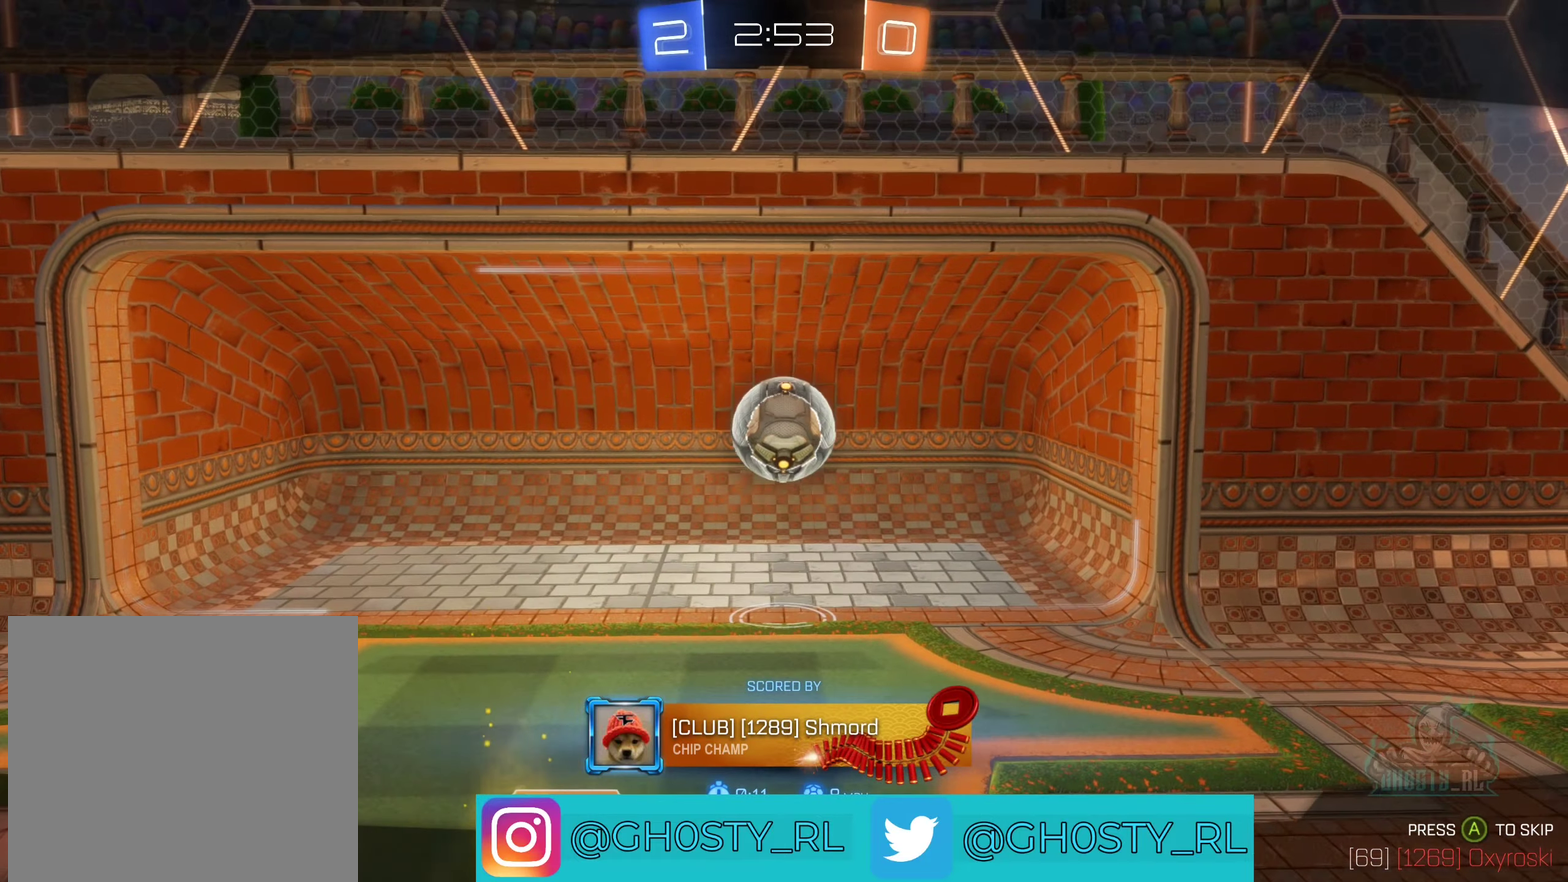
Gameplay with a controller (Xbox layout); each line is a JSON object with the inputs held at the frame after it. "events" lists button and stick changes between this image and that frame as [ms after this image, input, new state], when the widget could be followed in between.
{"buttons": ["X"], "left_stick": "center", "right_stick": "center", "events": [[200, "X", "down"]]}
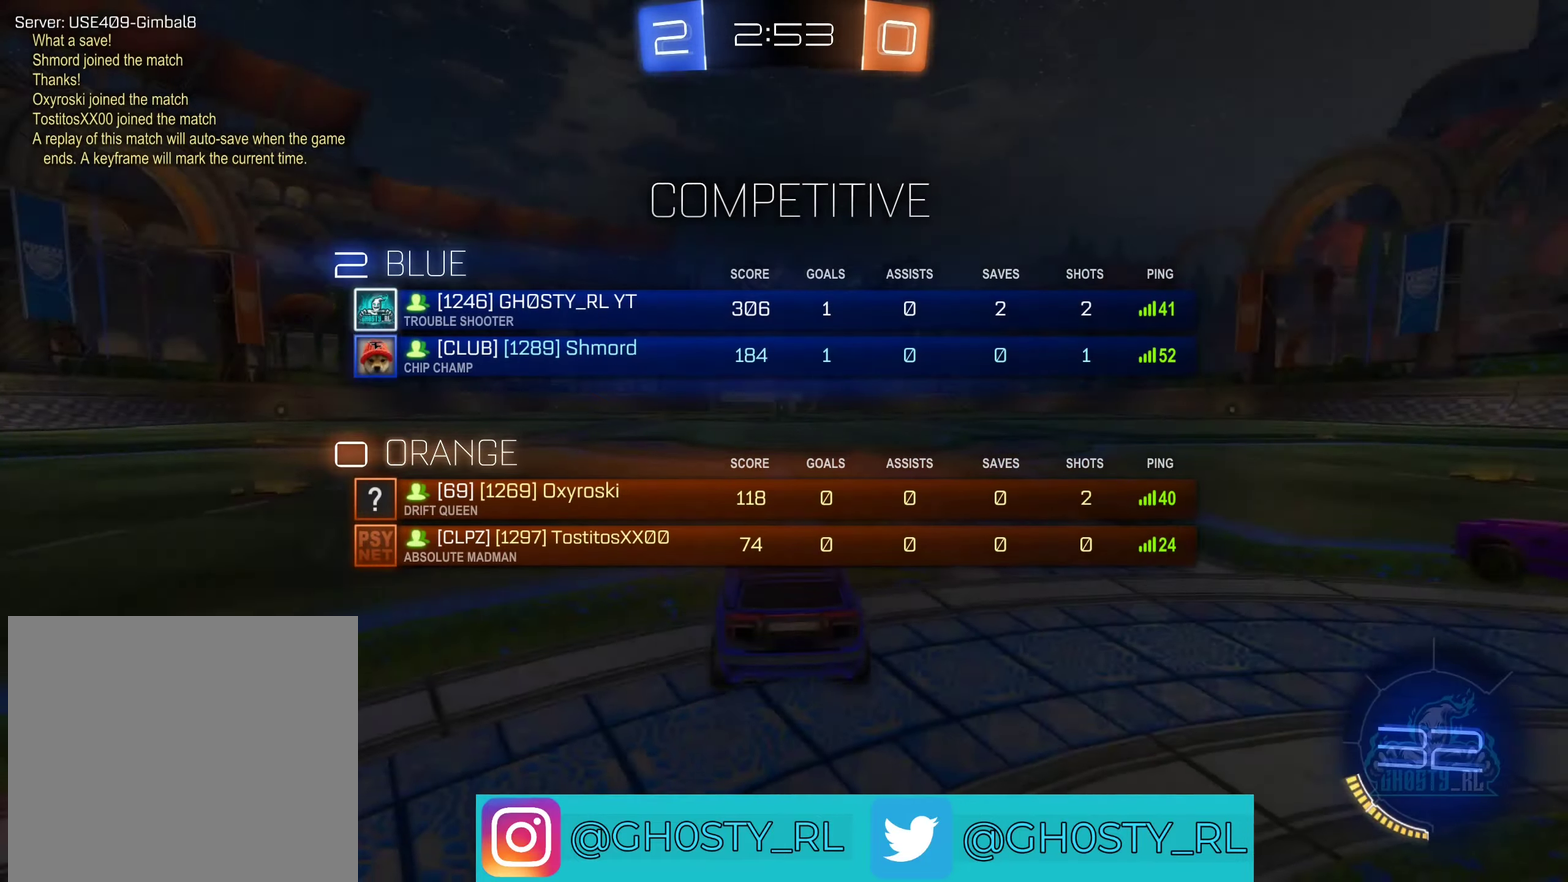
{"buttons": [], "left_stick": "center", "right_stick": "center", "events": [[334, "X", "up"]]}
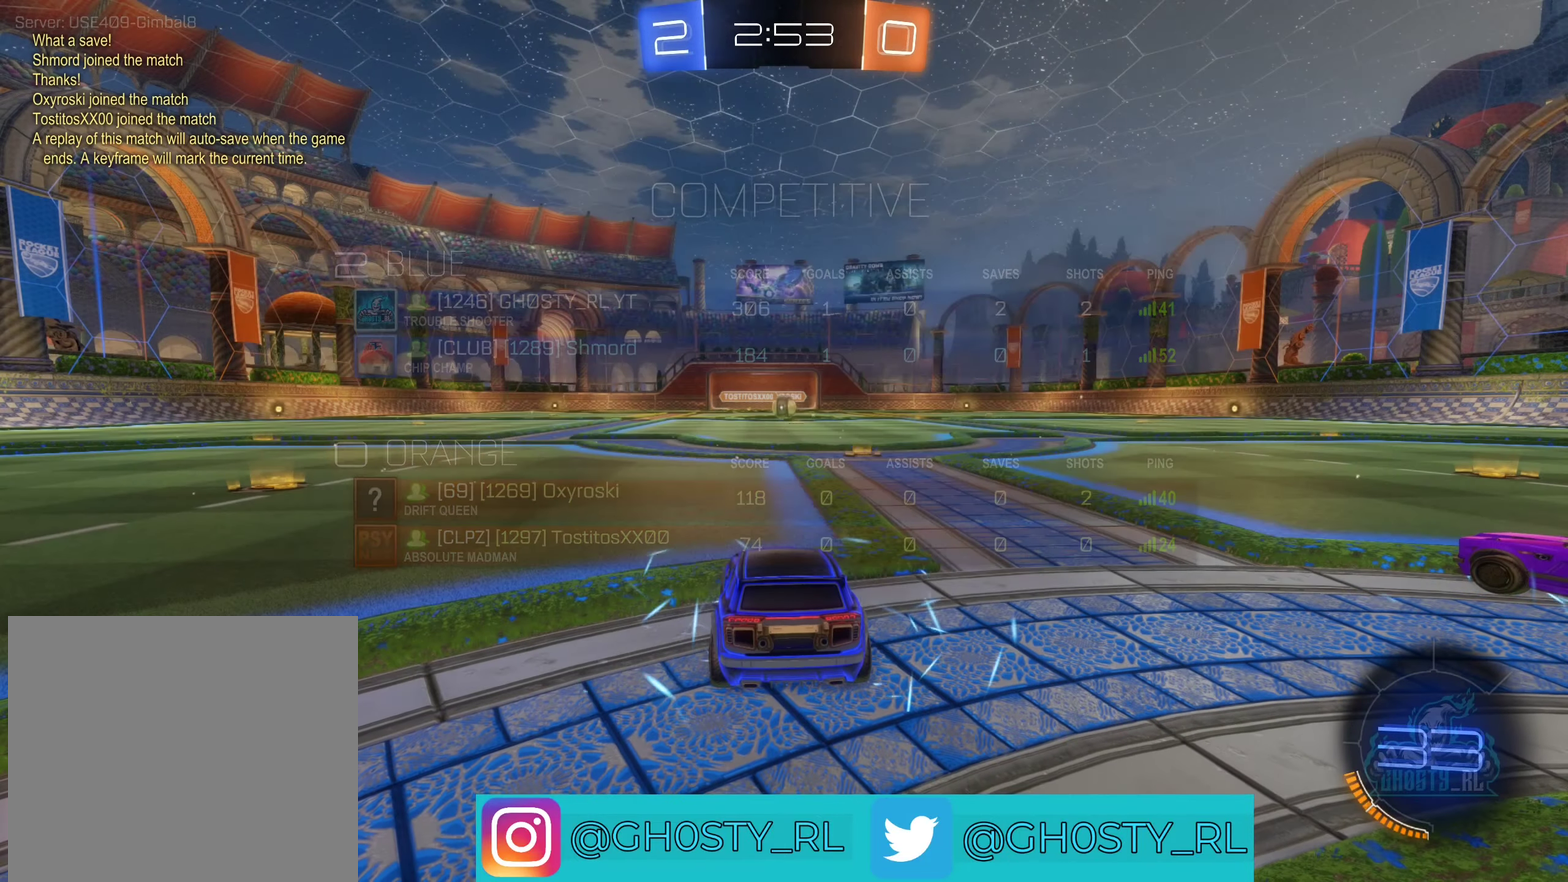
{"buttons": ["X"], "left_stick": "center", "right_stick": "center", "events": [[100, "X", "down"]]}
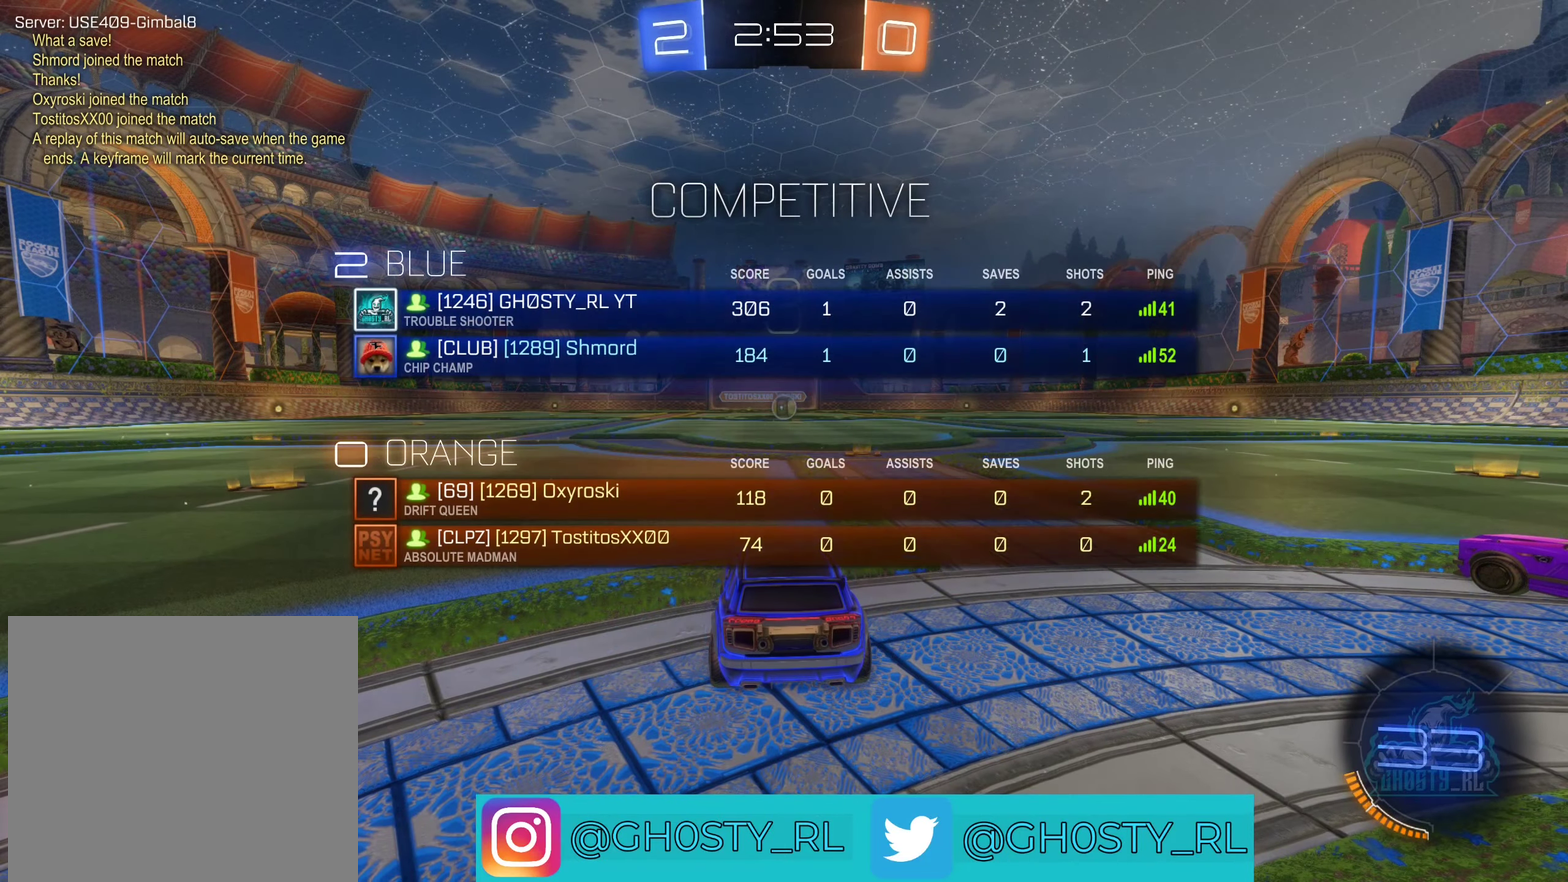
{"buttons": ["X"], "left_stick": "center", "right_stick": "center", "events": []}
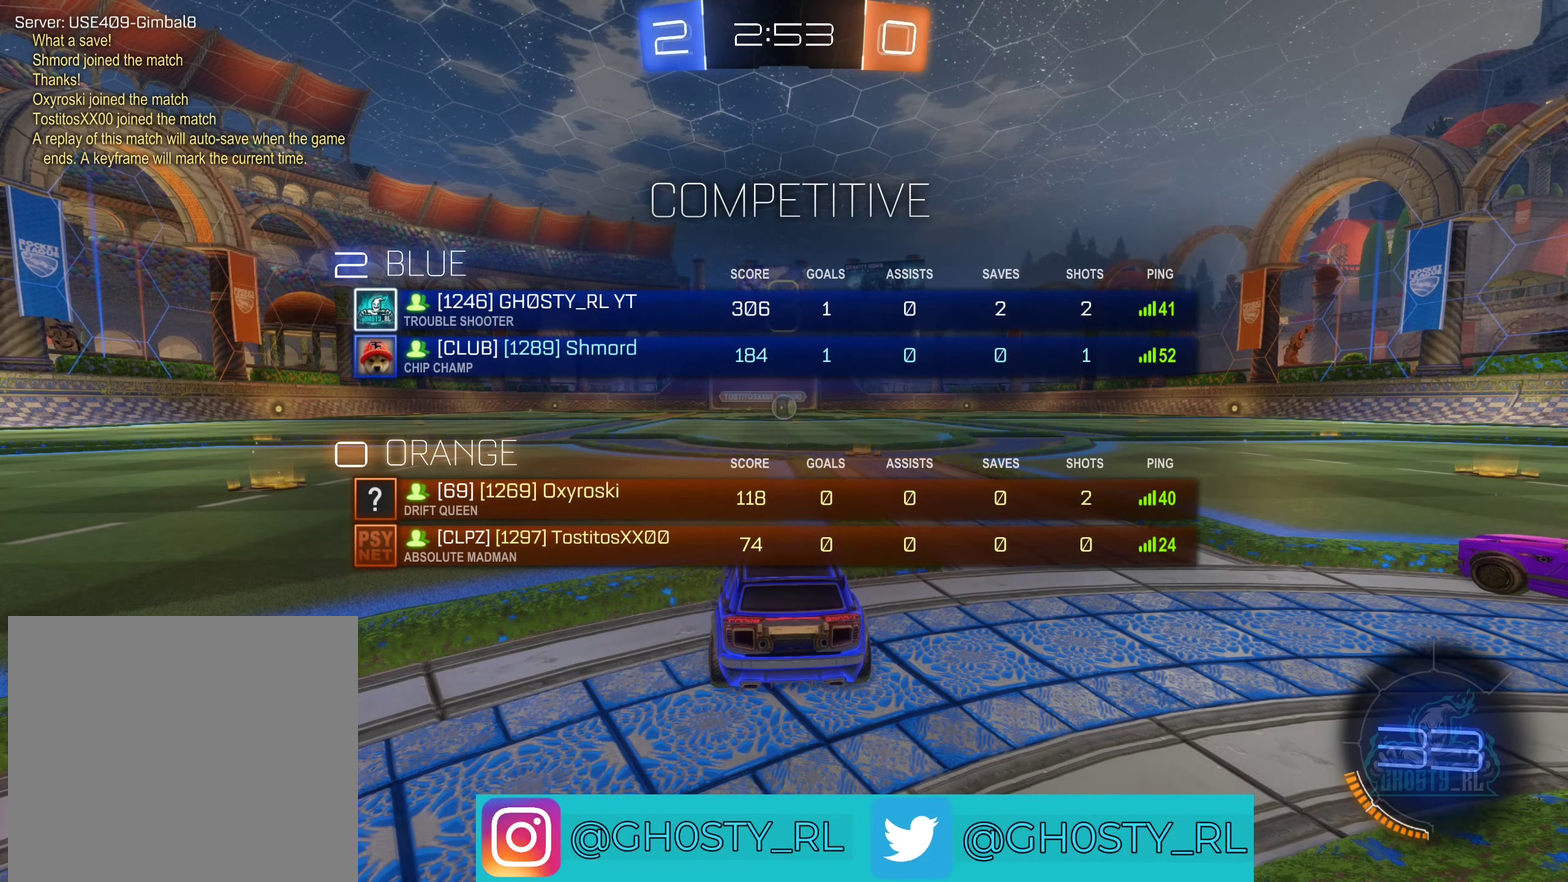
{"buttons": ["X"], "left_stick": "center", "right_stick": "center", "events": []}
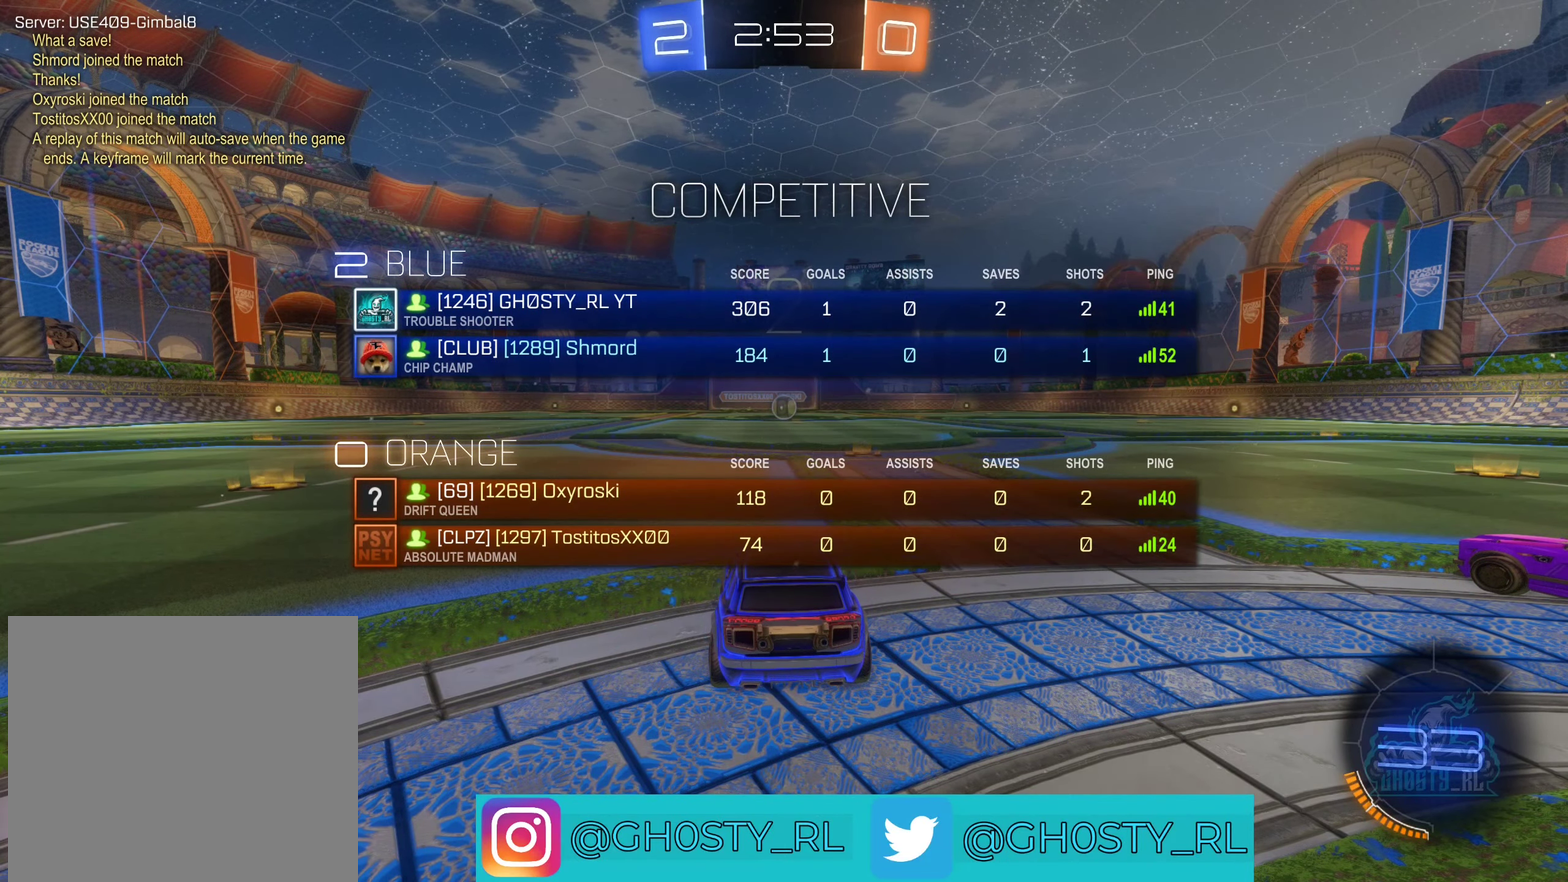
{"buttons": [], "left_stick": "center", "right_stick": "right", "events": [[200, "X", "up"], [416, "right_stick", "right"]]}
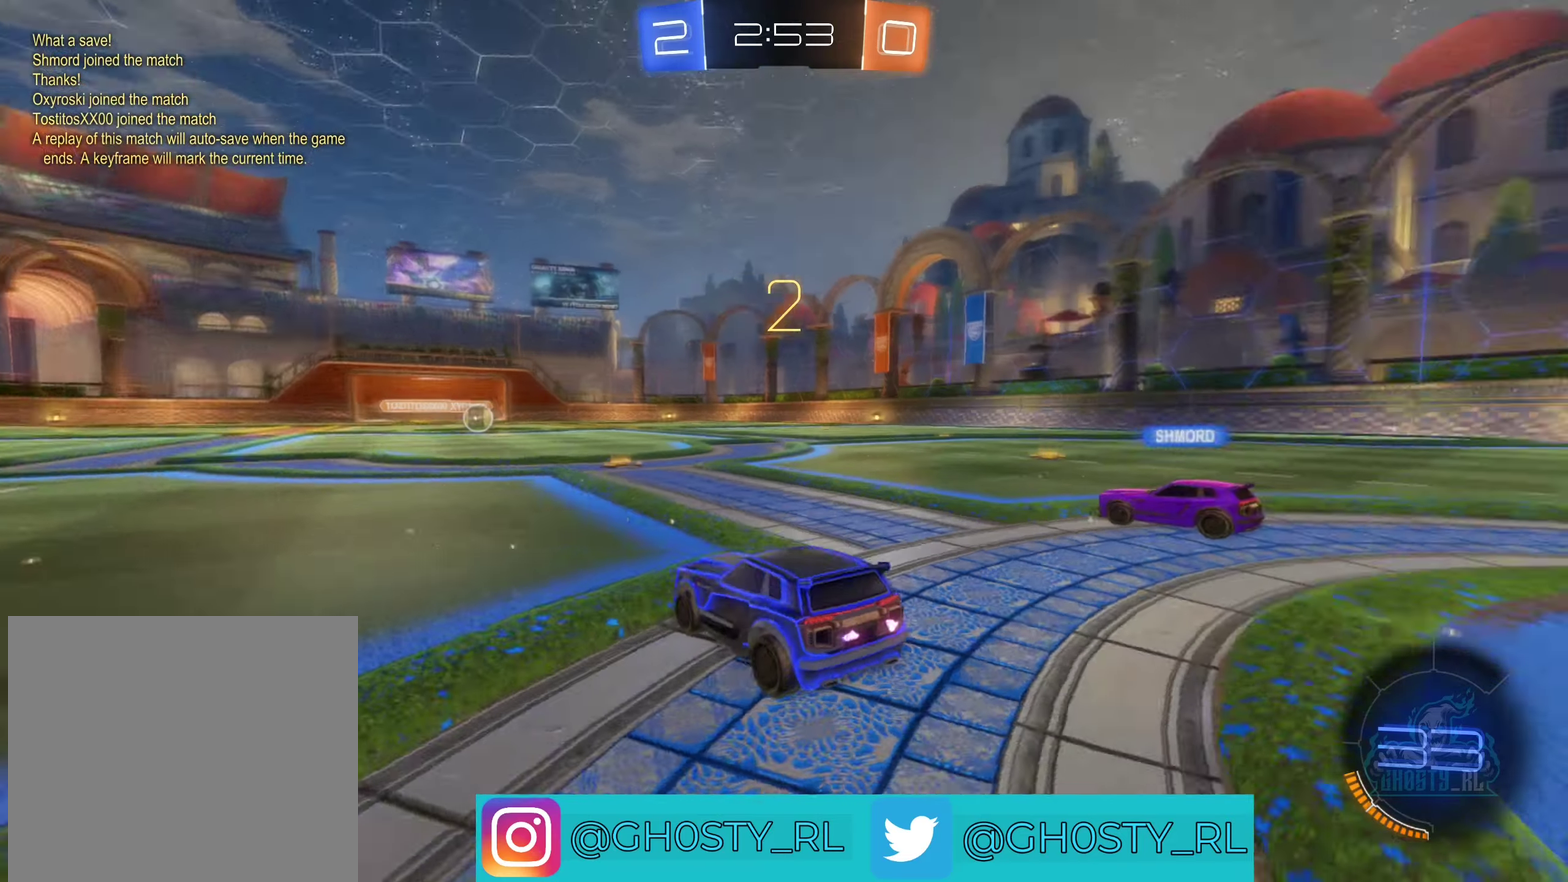
{"buttons": [], "left_stick": "center", "right_stick": "center", "events": [[83, "right_stick", "center"]]}
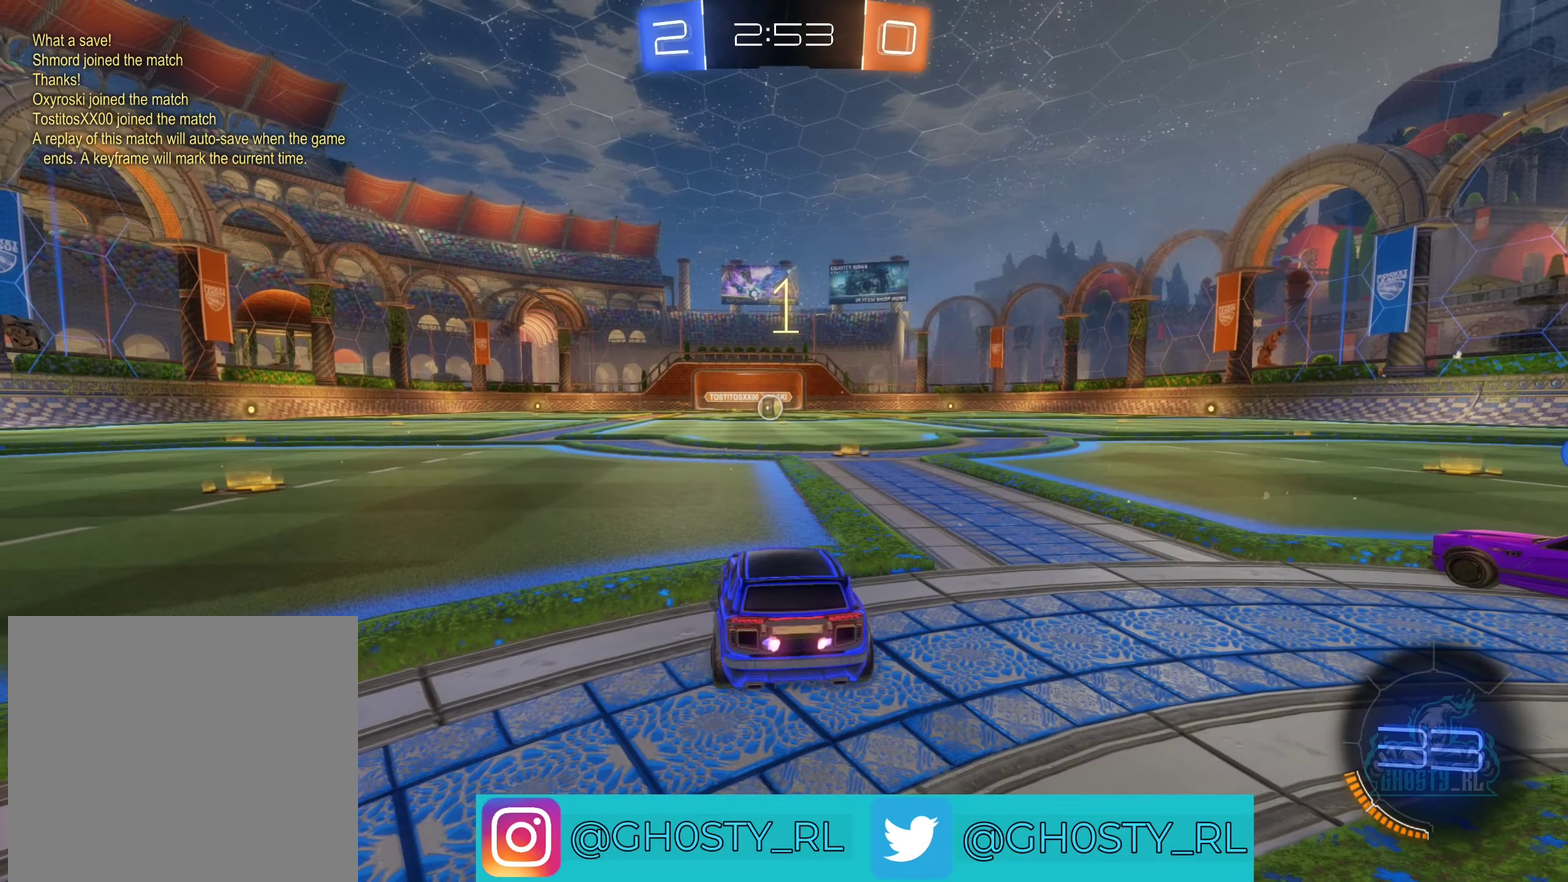
{"buttons": ["B", "R2"], "left_stick": "center", "right_stick": "center", "events": [[33, "R2", "down"], [33, "left_stick", "right"], [50, "B", "down"], [266, "left_stick", "center"]]}
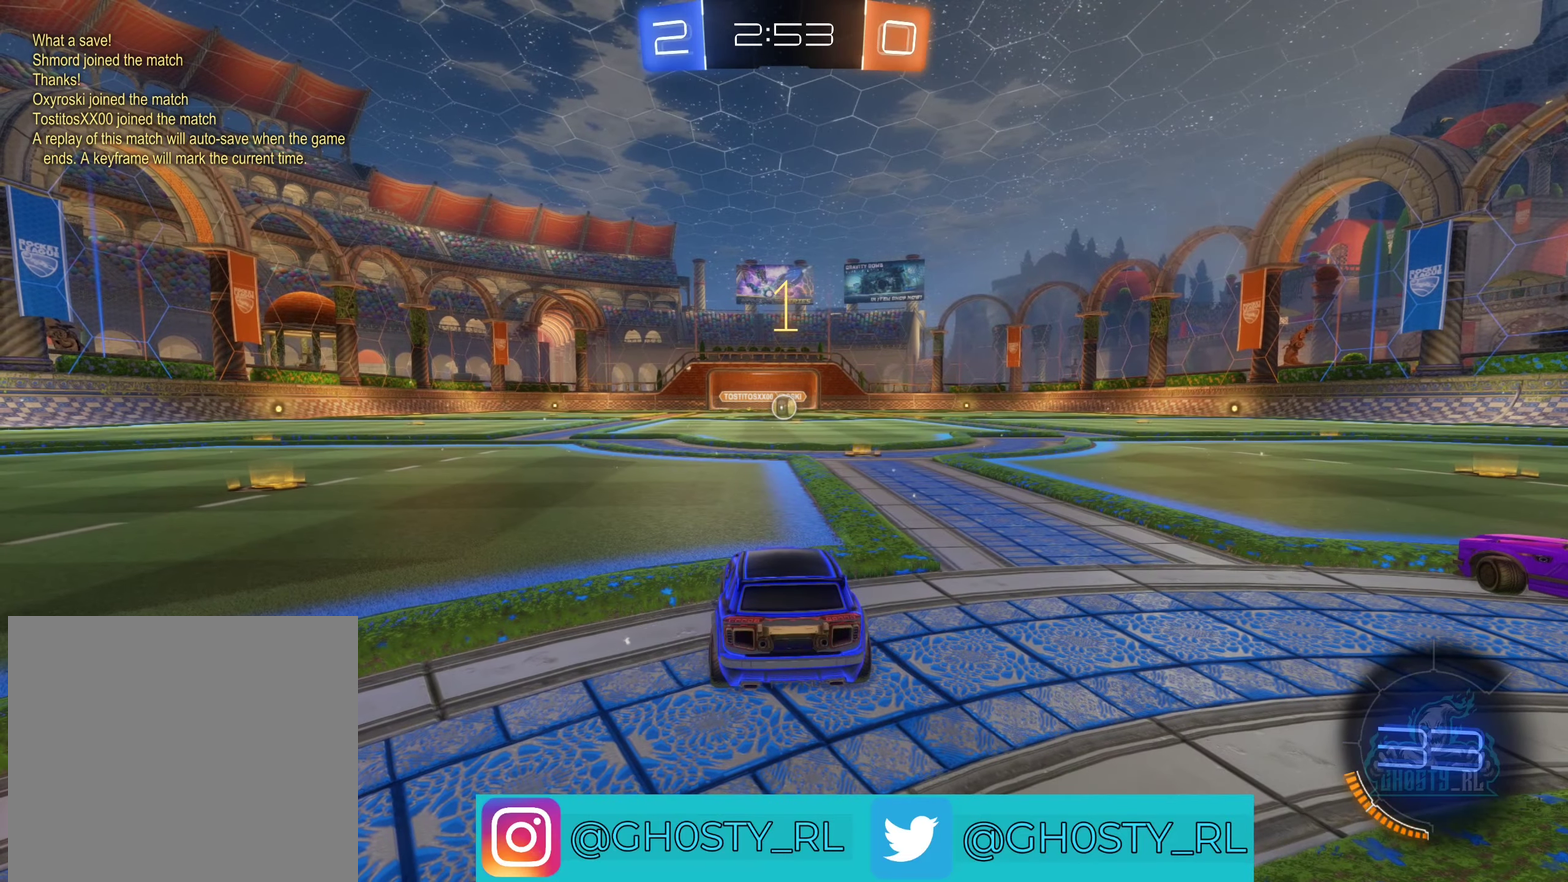
{"buttons": ["B", "R2"], "left_stick": "center", "right_stick": "center", "events": [[233, "left_stick", "right"], [383, "left_stick", "center"]]}
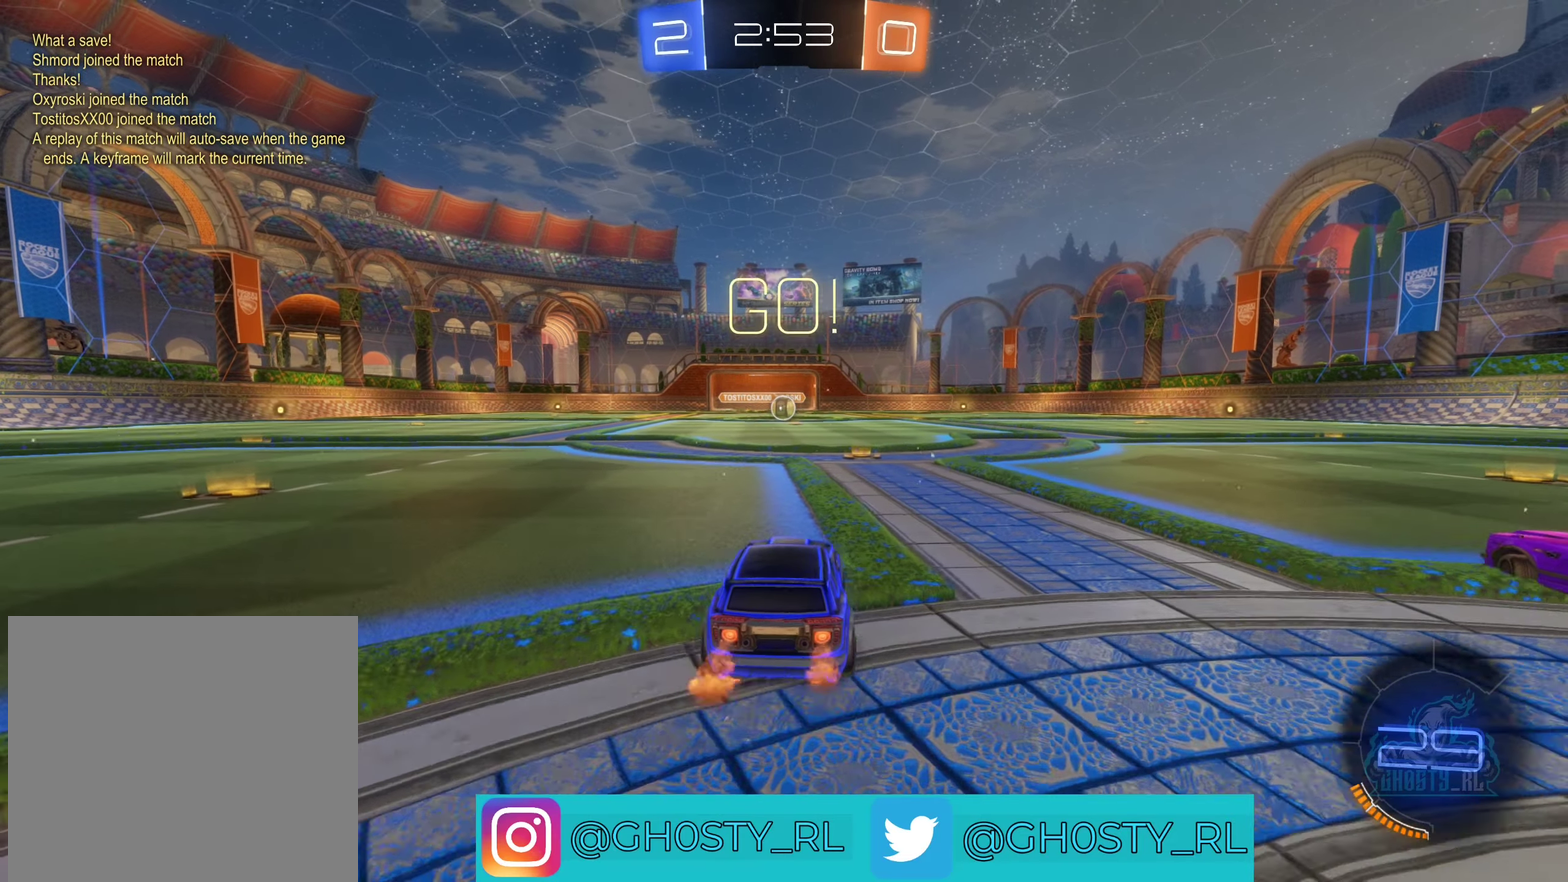
{"buttons": ["A", "B", "R2"], "left_stick": "right", "right_stick": "center", "events": [[450, "left_stick", "right"], [500, "A", "down"]]}
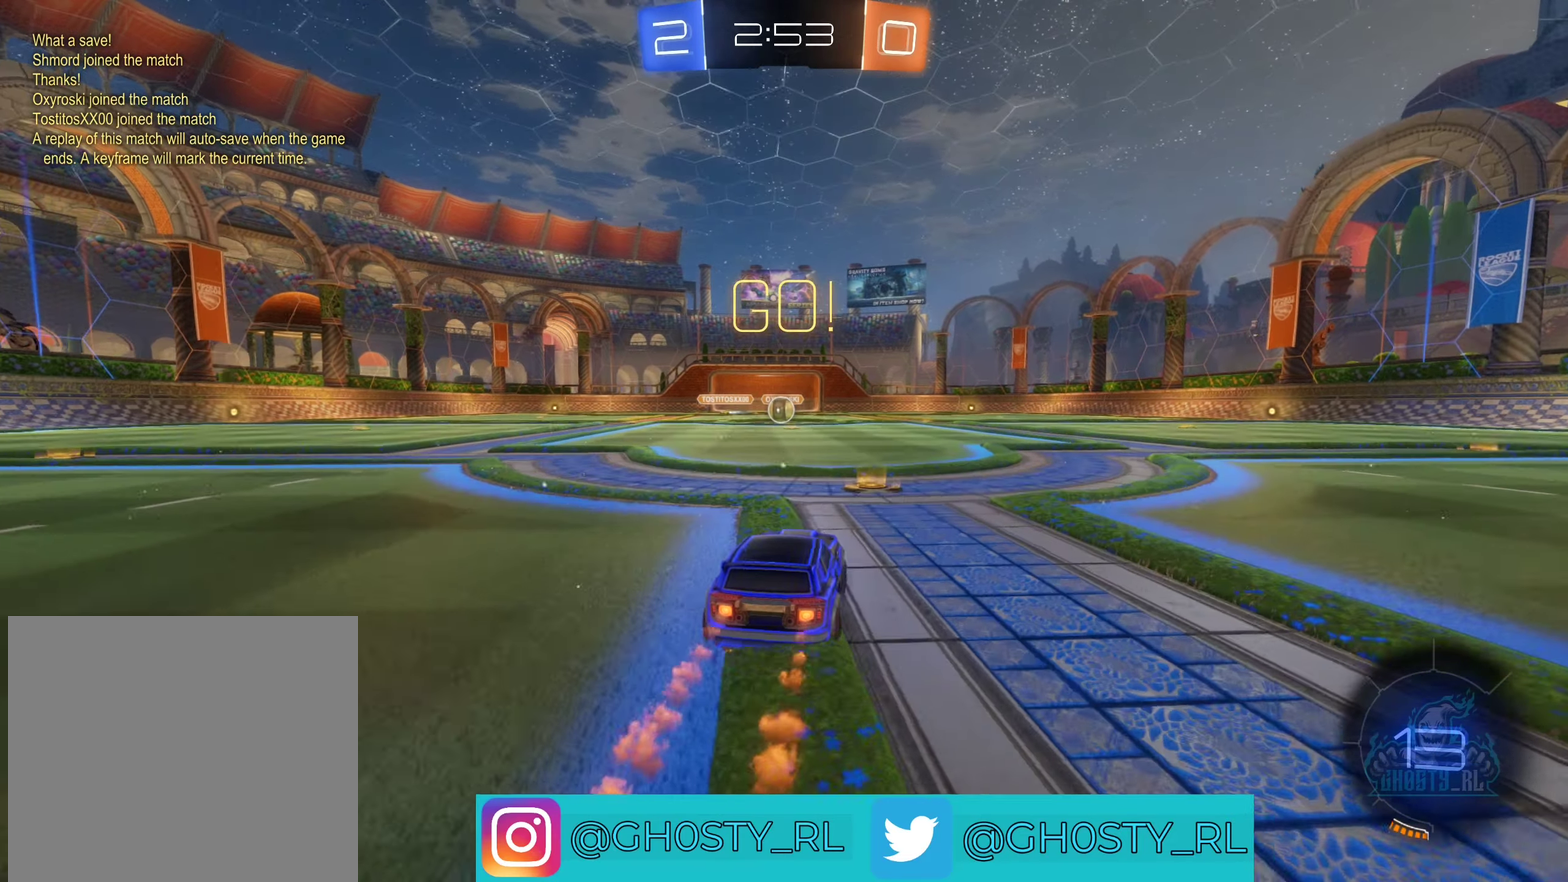
{"buttons": ["L1", "R2"], "left_stick": "down-left", "right_stick": "center", "events": [[50, "A", "up"], [100, "left_stick", "up-left"], [166, "A", "down"], [166, "left_stick", "left"], [250, "left_stick", "down"], [433, "A", "up"], [450, "left_stick", "down-left"], [500, "B", "up"], [500, "L1", "down"]]}
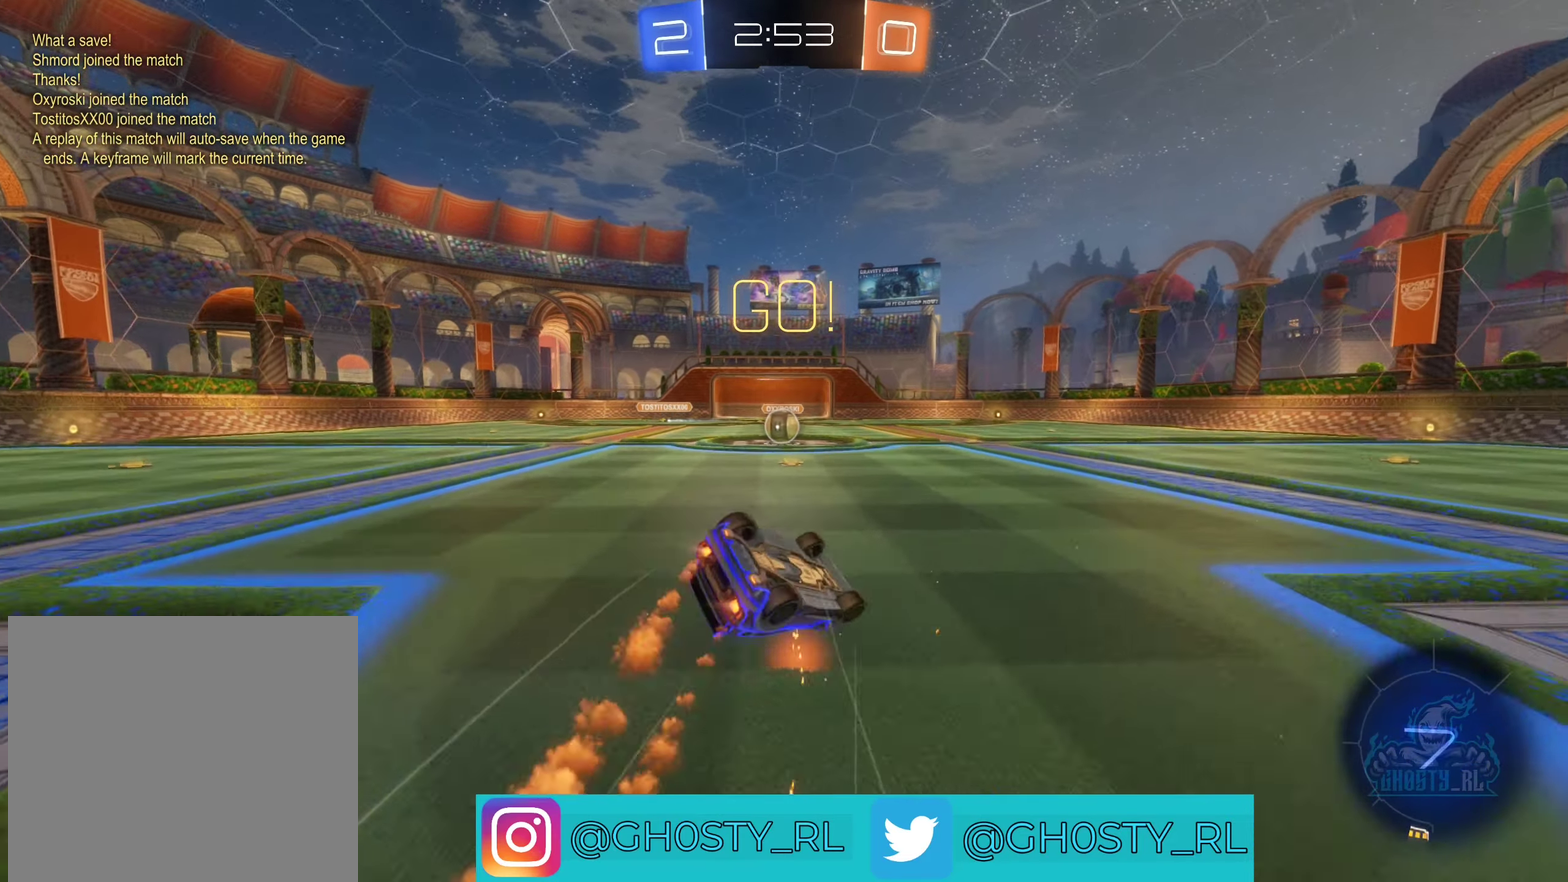
{"buttons": ["R2"], "left_stick": "center", "right_stick": "center", "events": [[33, "left_stick", "left"], [466, "L1", "up"], [466, "left_stick", "center"]]}
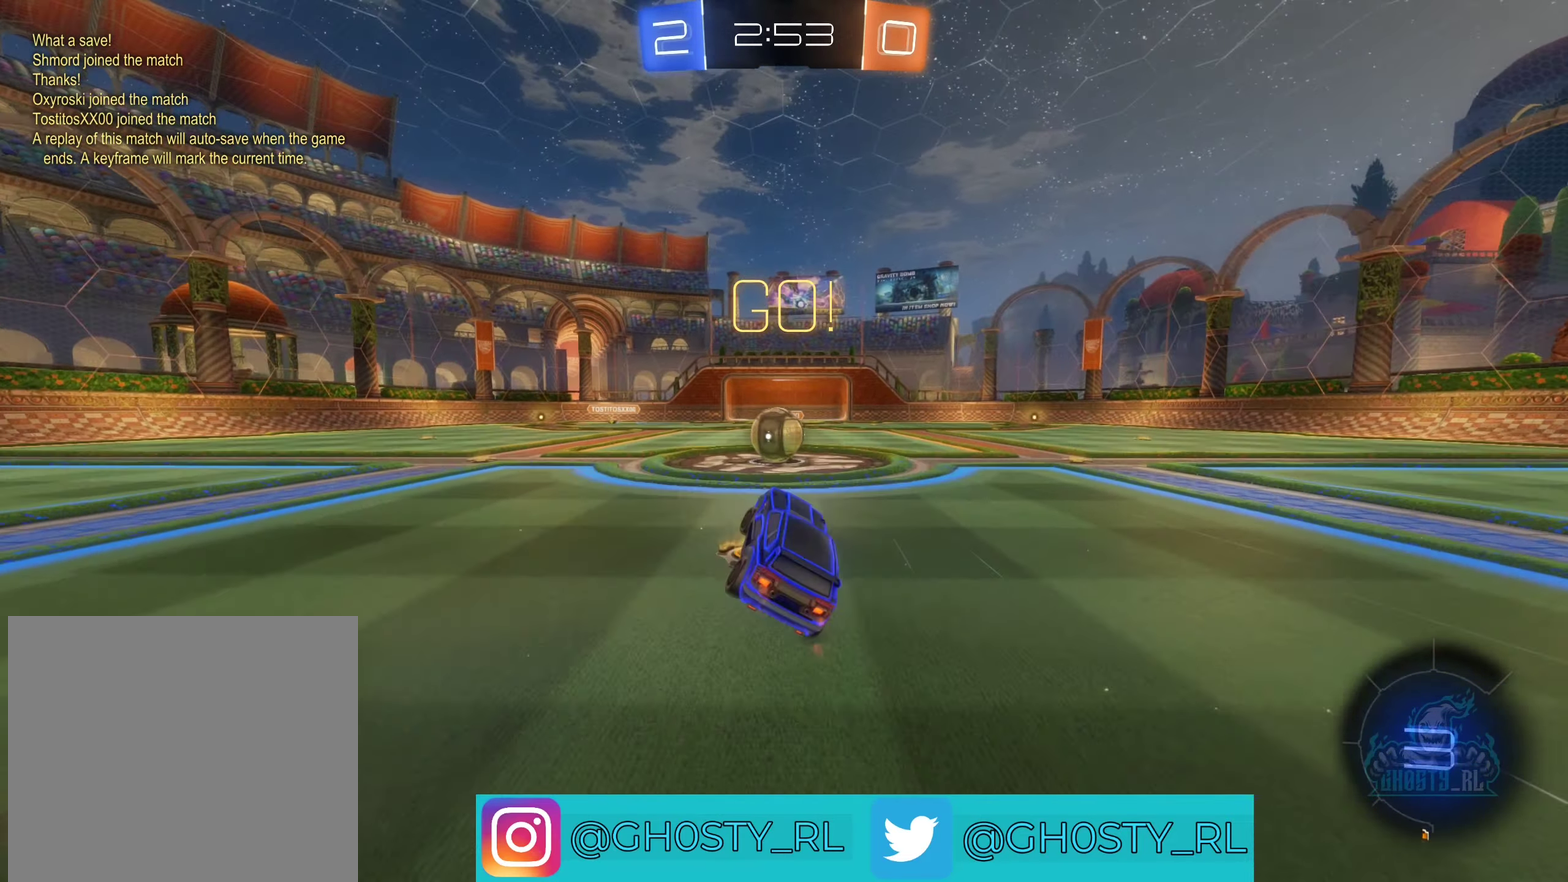
{"buttons": ["A", "B", "L1", "R2"], "left_stick": "up-left", "right_stick": "center", "events": [[100, "left_stick", "left"], [133, "B", "down"], [166, "left_stick", "up-left"], [266, "left_stick", "center"], [333, "A", "down"], [350, "left_stick", "left"], [416, "A", "up"], [416, "L1", "down"], [450, "left_stick", "up-left"], [500, "A", "down"]]}
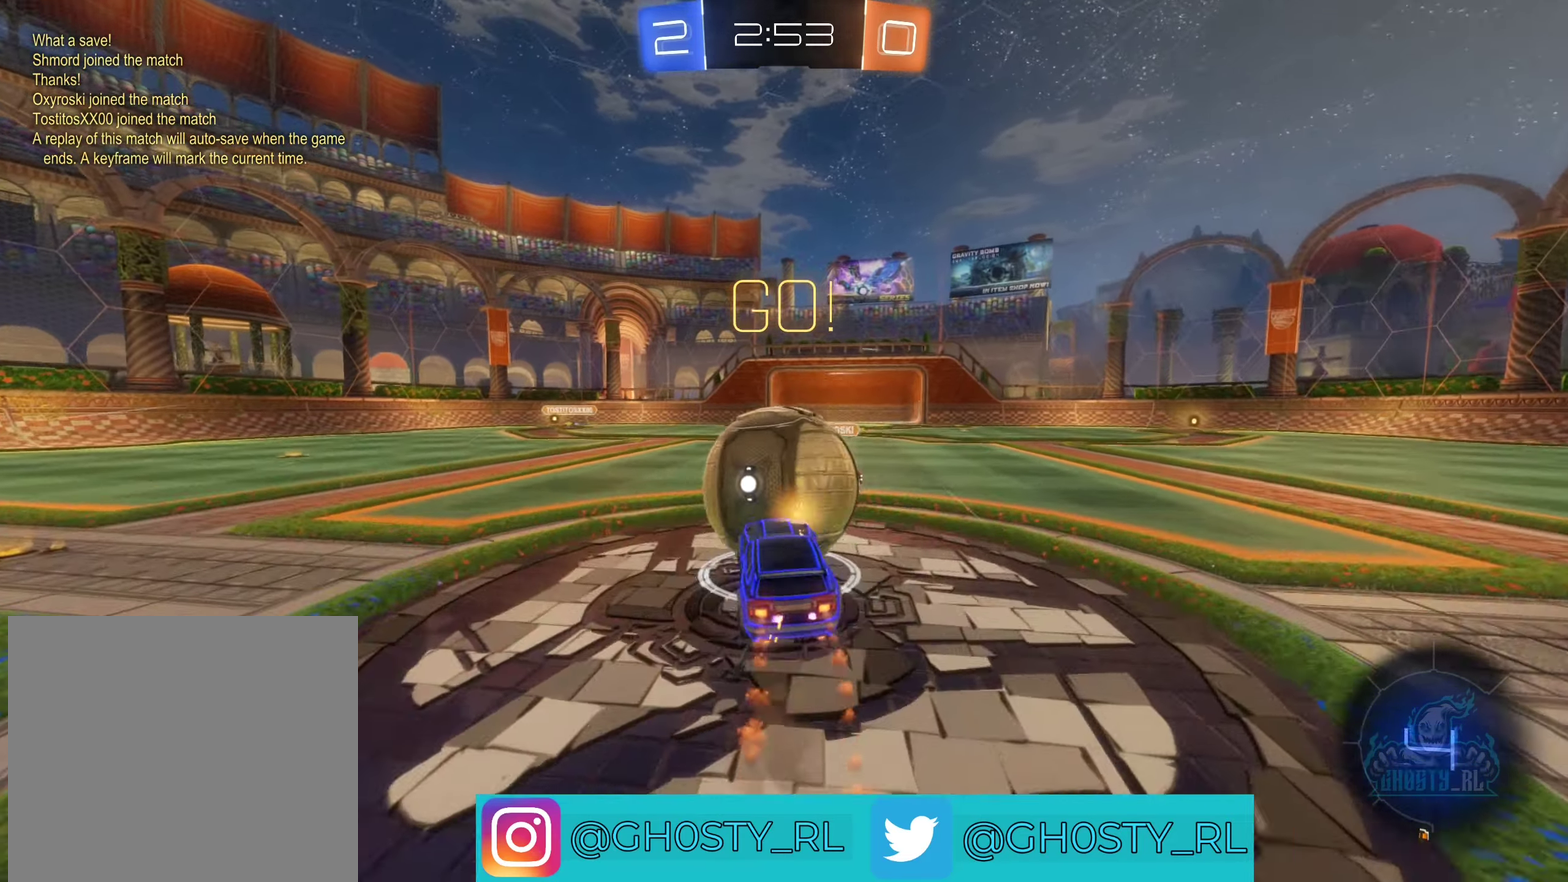
{"buttons": ["L1", "R2"], "left_stick": "up-left", "right_stick": "center", "events": [[383, "A", "up"], [500, "B", "up"]]}
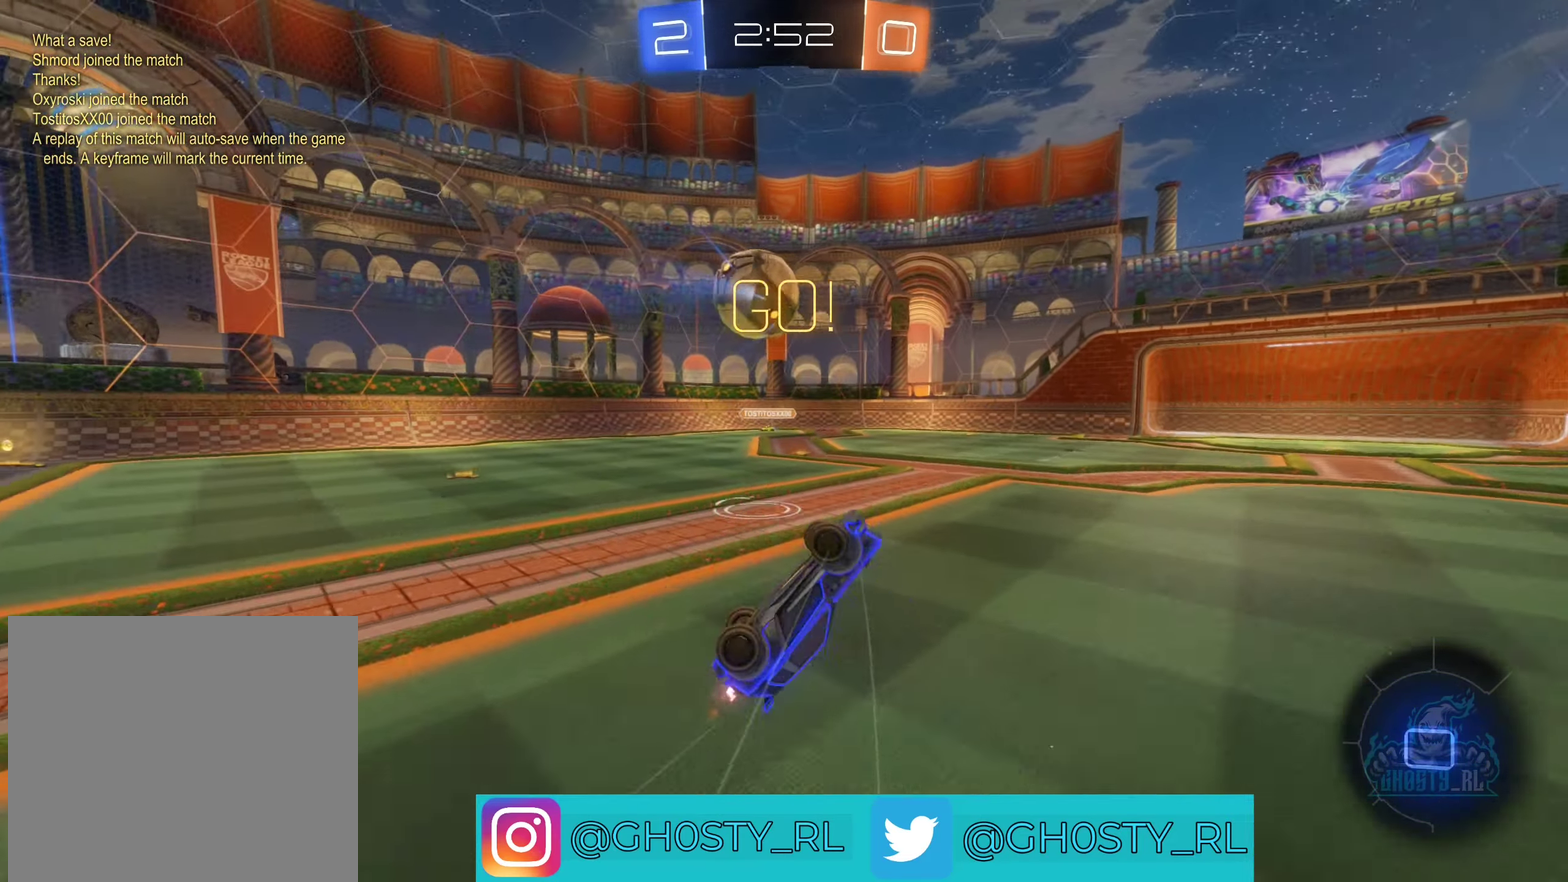
{"buttons": [], "left_stick": "right", "right_stick": "center", "events": [[50, "L1", "up"], [183, "left_stick", "center"], [200, "R2", "up"], [350, "left_stick", "right"]]}
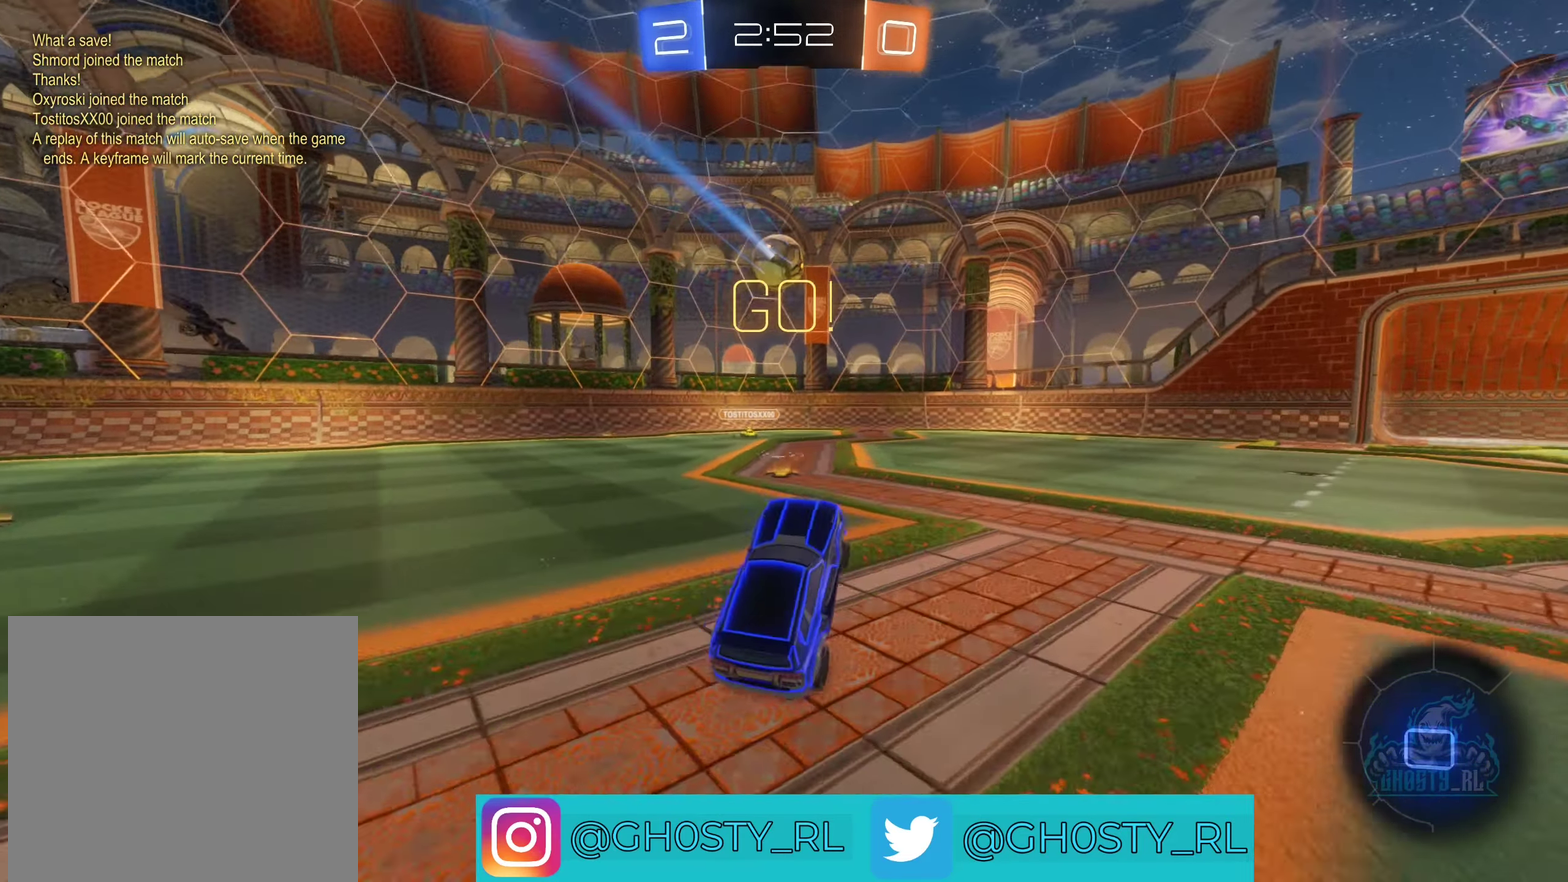
{"buttons": [], "left_stick": "left", "right_stick": "center", "events": [[16, "L2", "down"], [283, "L2", "up"], [333, "left_stick", "left"]]}
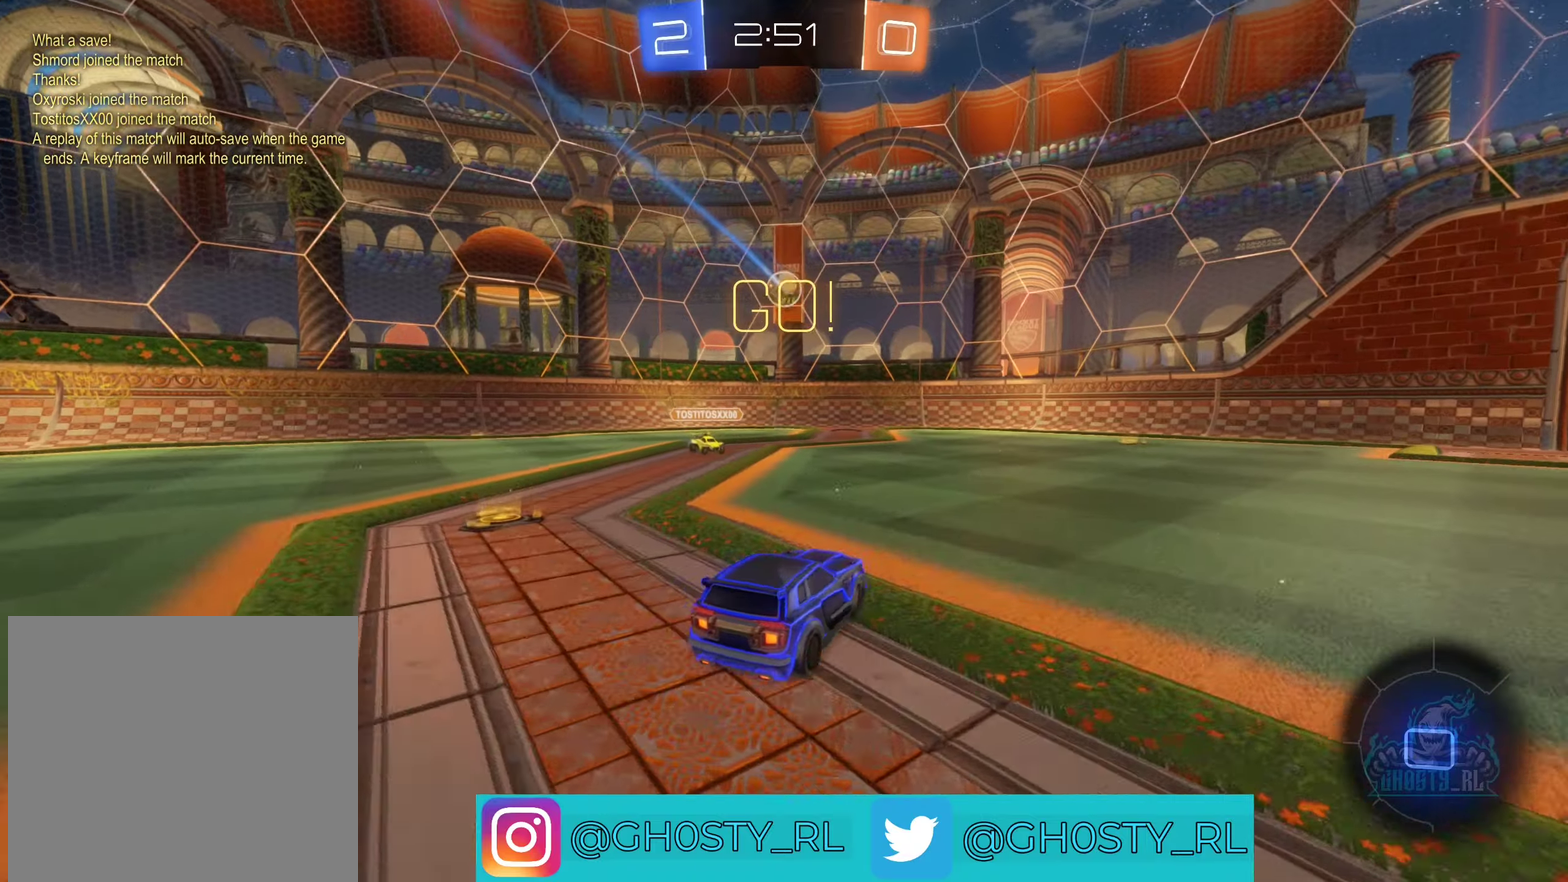
{"buttons": ["R2"], "left_stick": "left", "right_stick": "center", "events": [[100, "R2", "down"], [117, "left_stick", "center"], [350, "left_stick", "right"], [433, "left_stick", "left"]]}
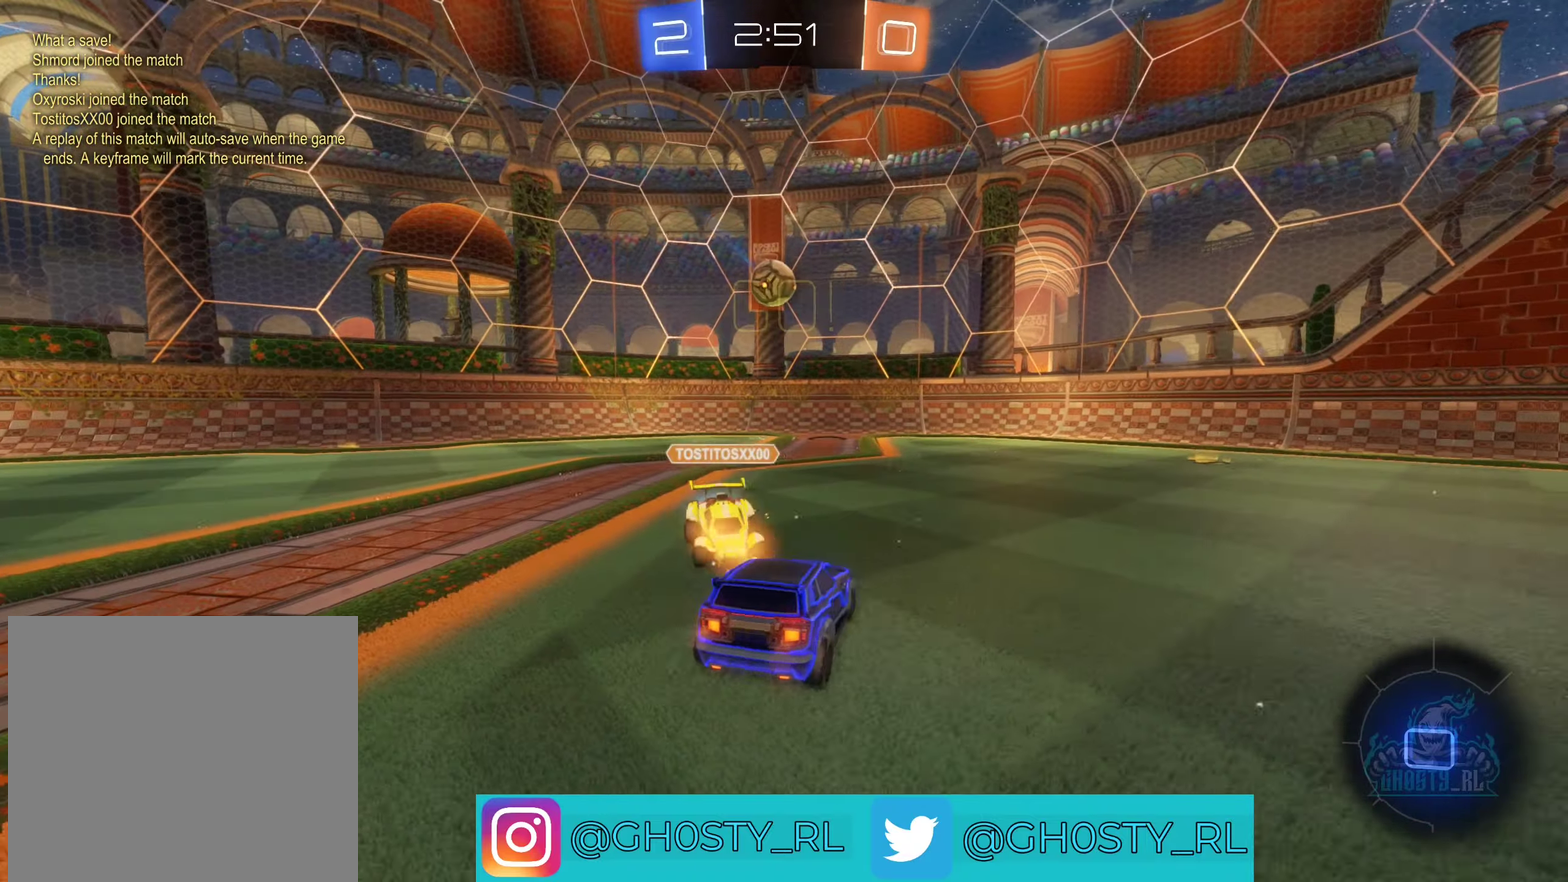
{"buttons": ["R2"], "left_stick": "up-right", "right_stick": "center", "events": [[67, "R2", "up"], [333, "left_stick", "up-left"], [450, "left_stick", "up-right"], [483, "R2", "down"]]}
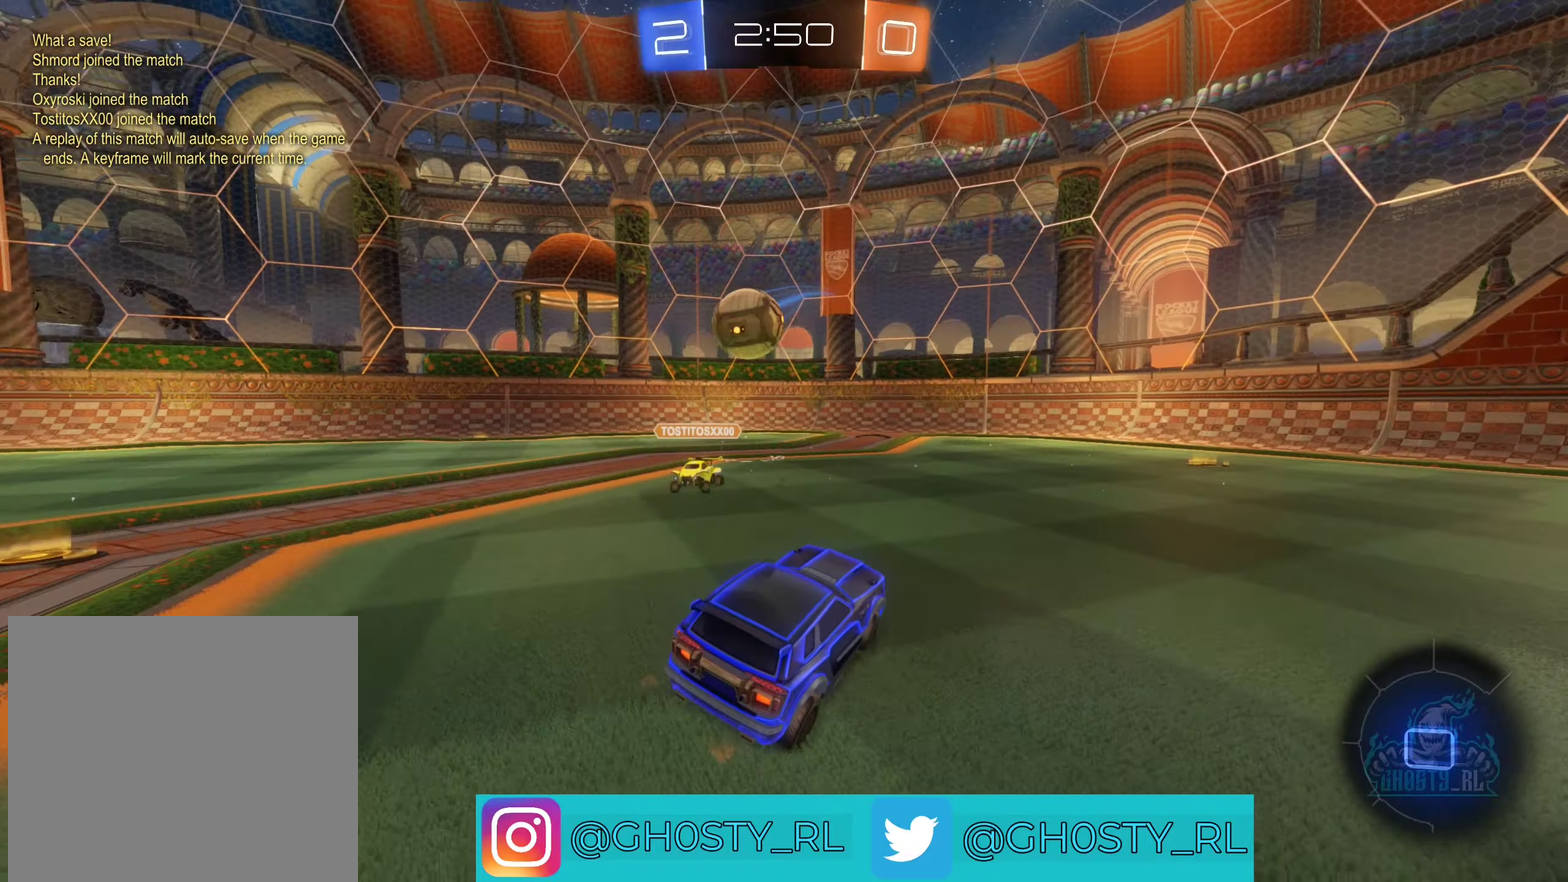
{"buttons": ["R2"], "left_stick": "right", "right_stick": "center", "events": [[150, "left_stick", "right"]]}
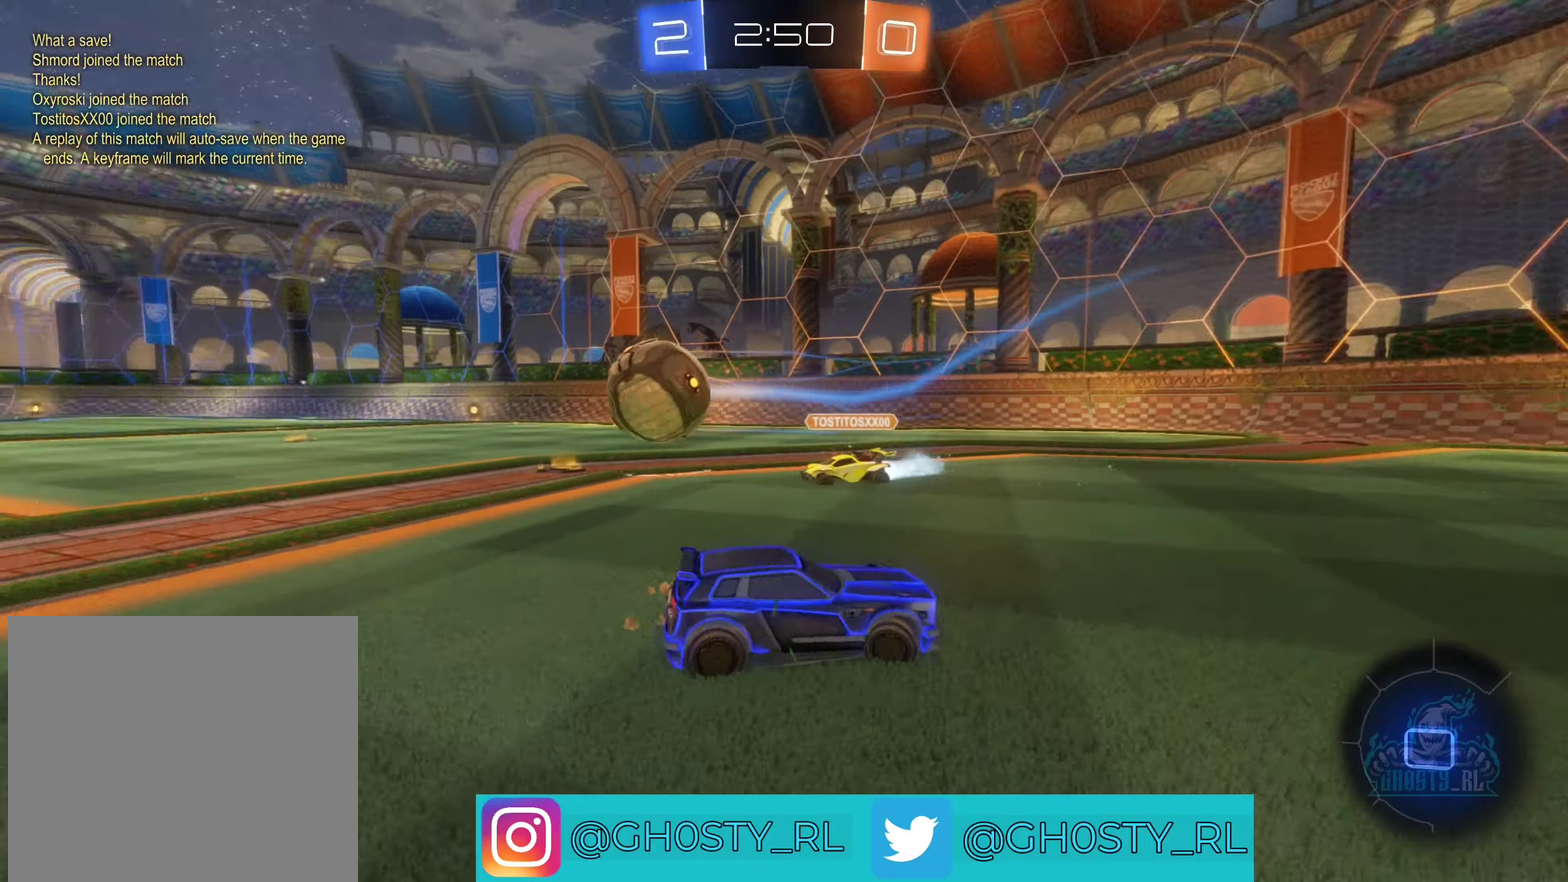
{"buttons": ["R2"], "left_stick": "left", "right_stick": "center", "events": [[117, "left_stick", "center"], [250, "left_stick", "left"]]}
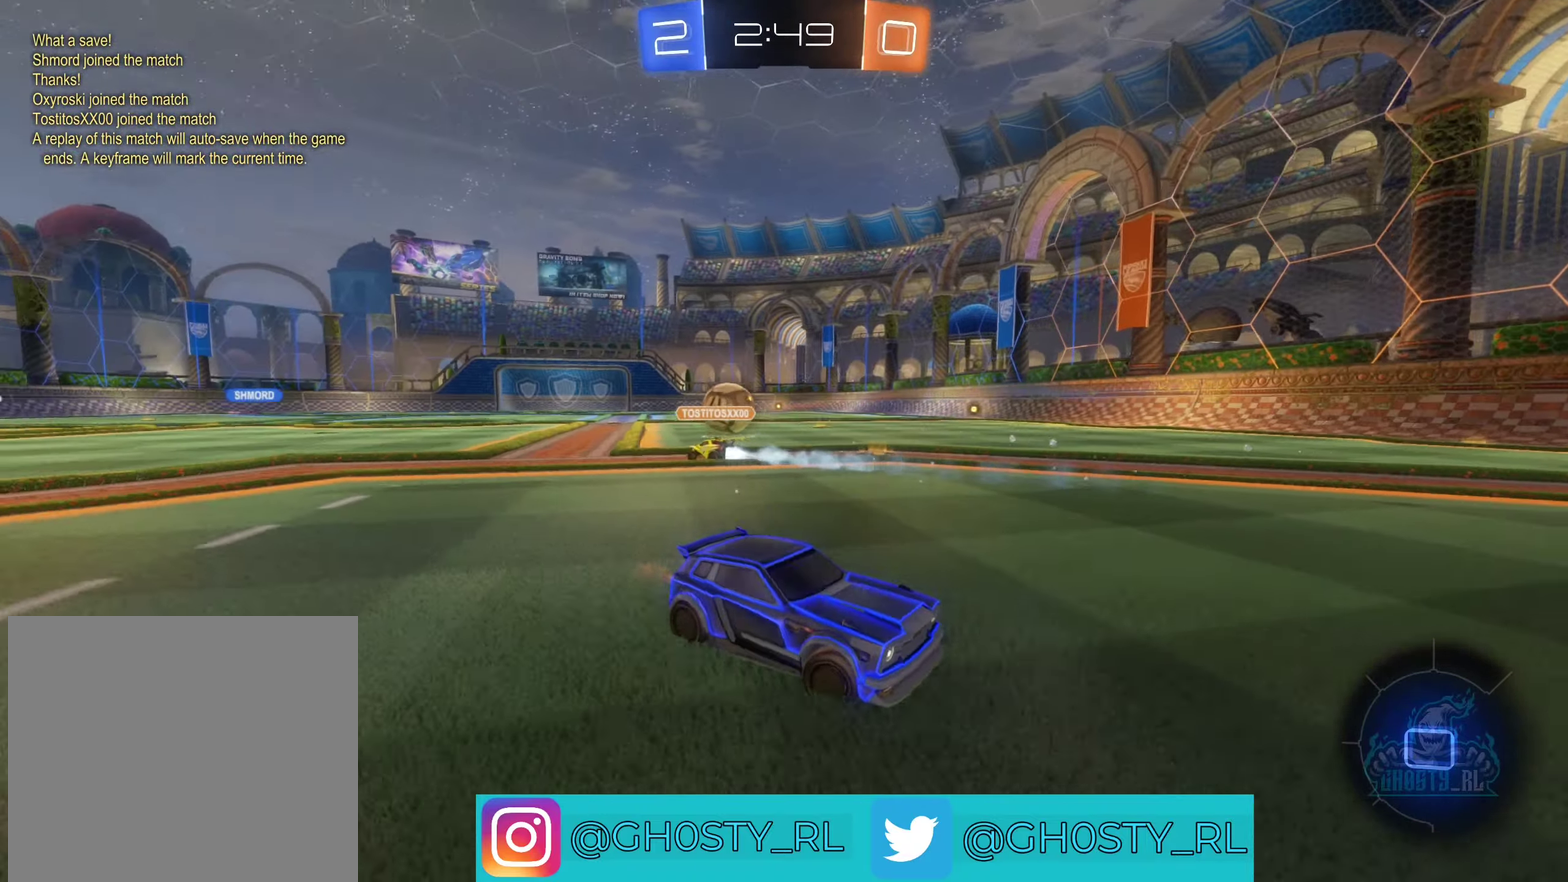
{"buttons": ["R2"], "left_stick": "left", "right_stick": "center", "events": []}
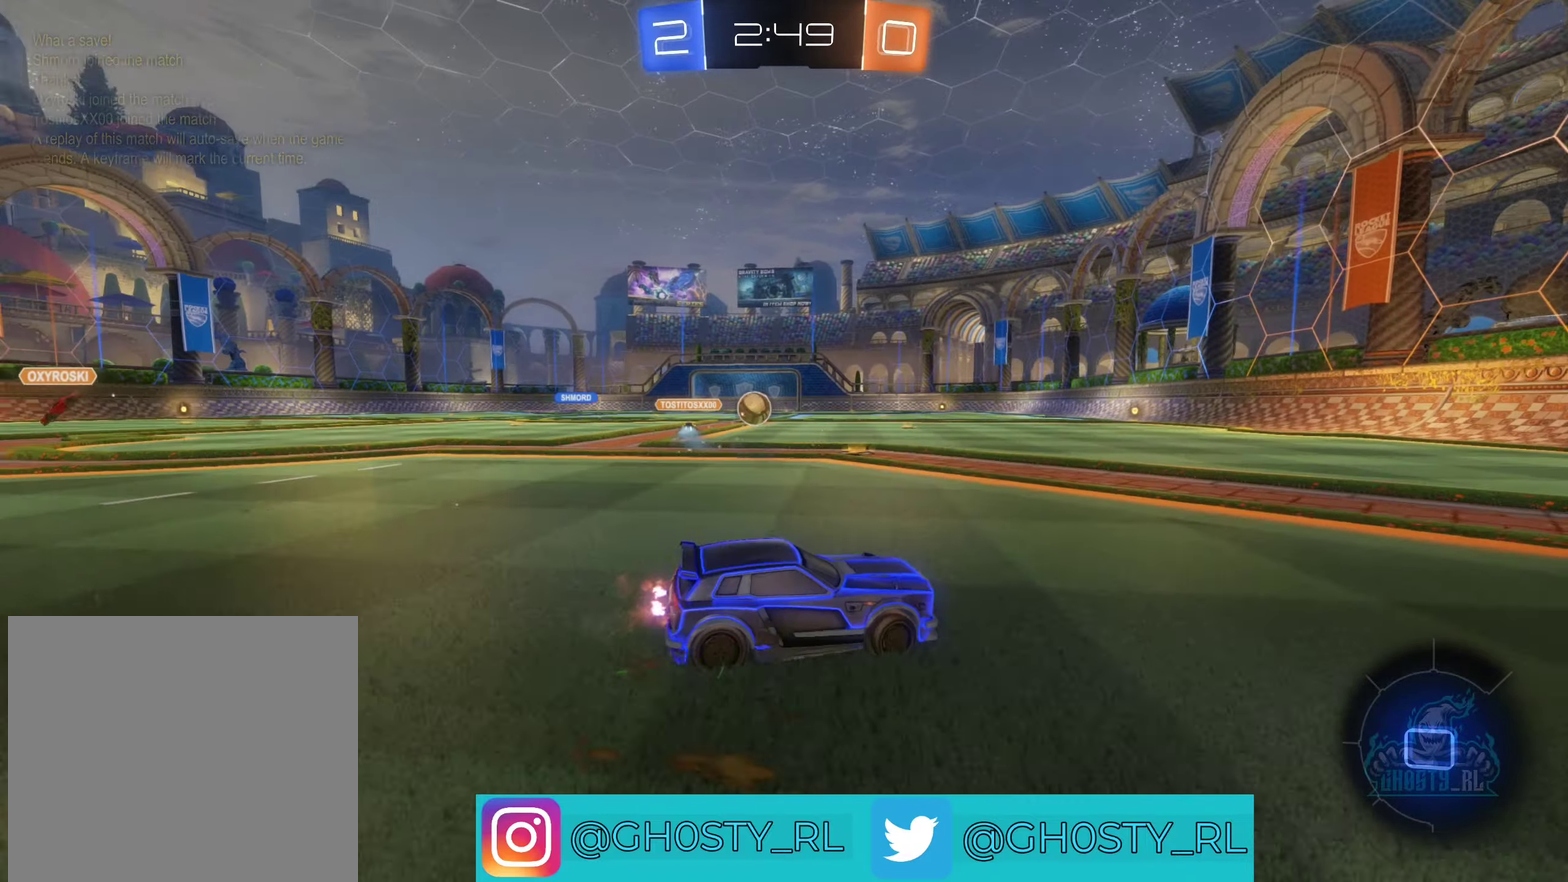
{"buttons": ["R2"], "left_stick": "up", "right_stick": "center", "events": [[67, "left_stick", "up-left"], [300, "left_stick", "up"], [350, "A", "down"], [417, "A", "up"]]}
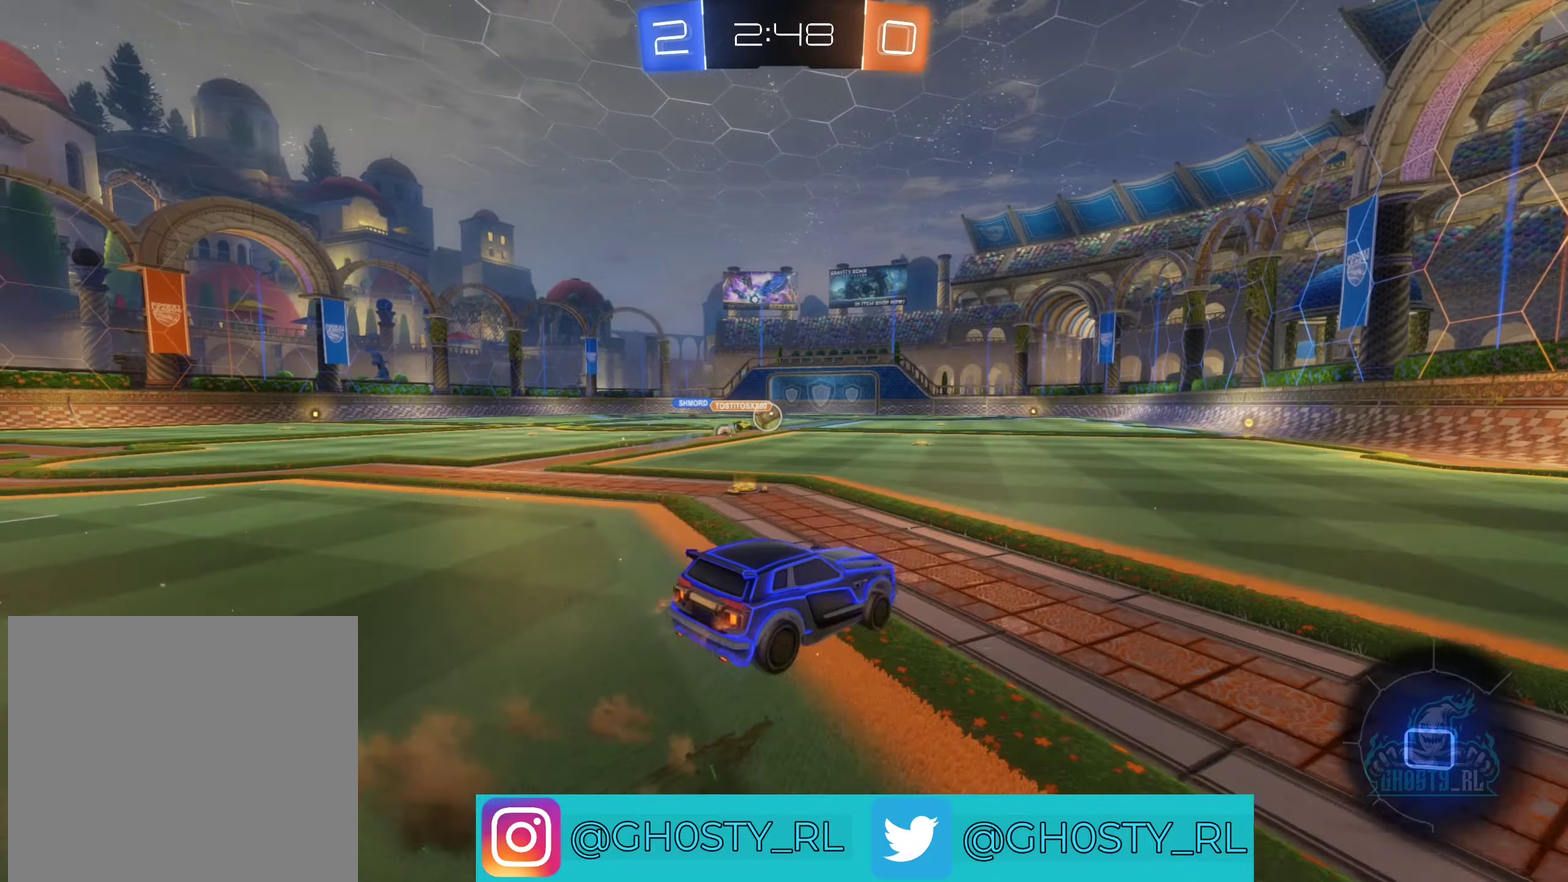
{"buttons": ["R2"], "left_stick": "center", "right_stick": "center", "events": [[17, "A", "down"], [183, "A", "up"], [233, "left_stick", "center"]]}
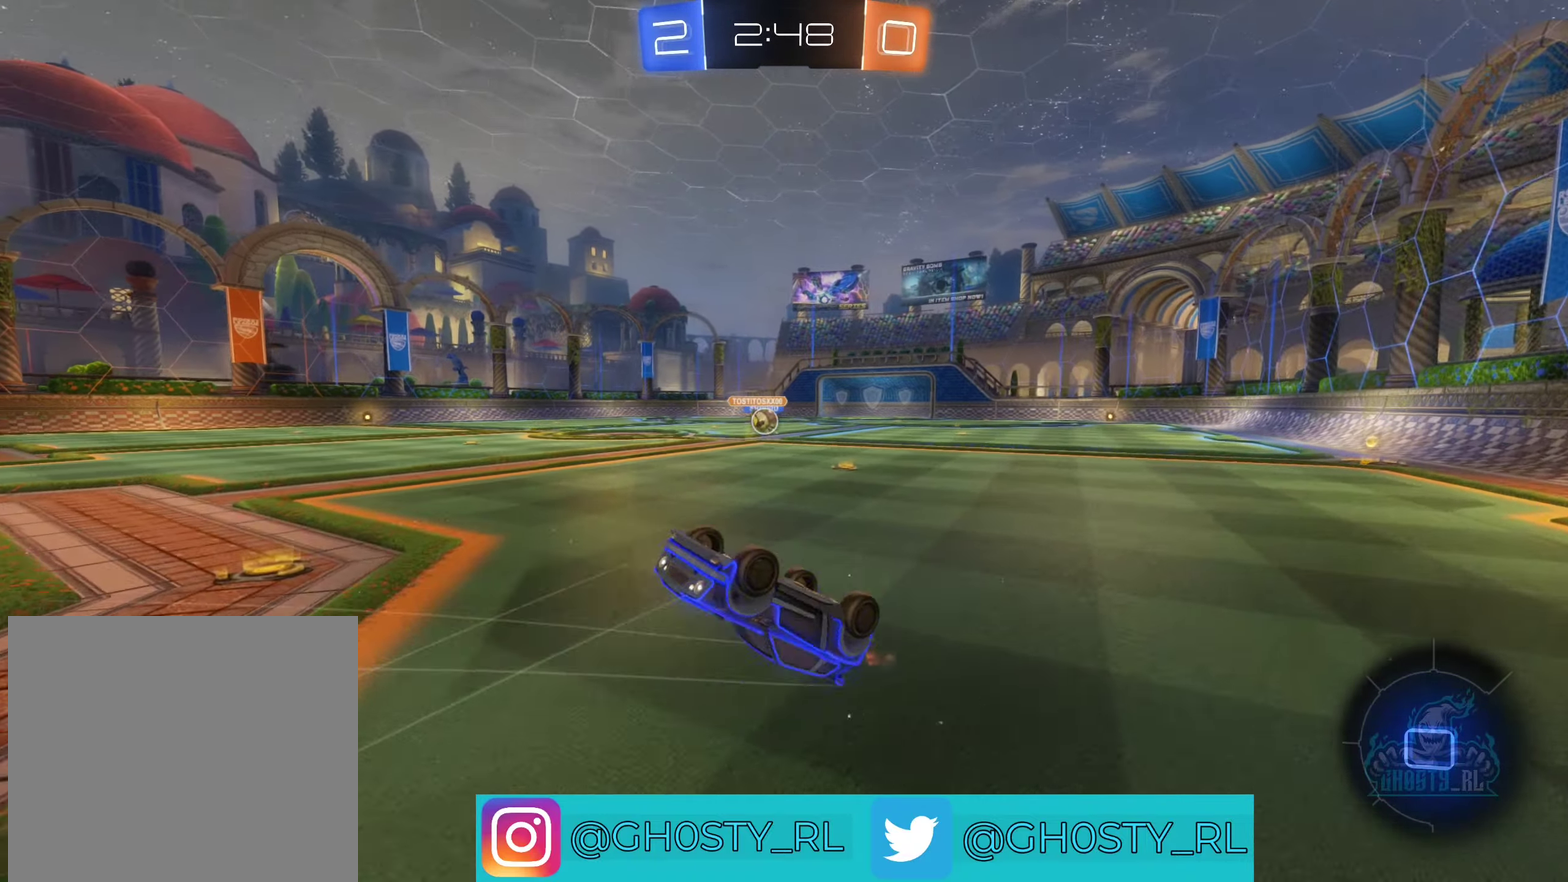
{"buttons": ["R2"], "left_stick": "center", "right_stick": "center", "events": []}
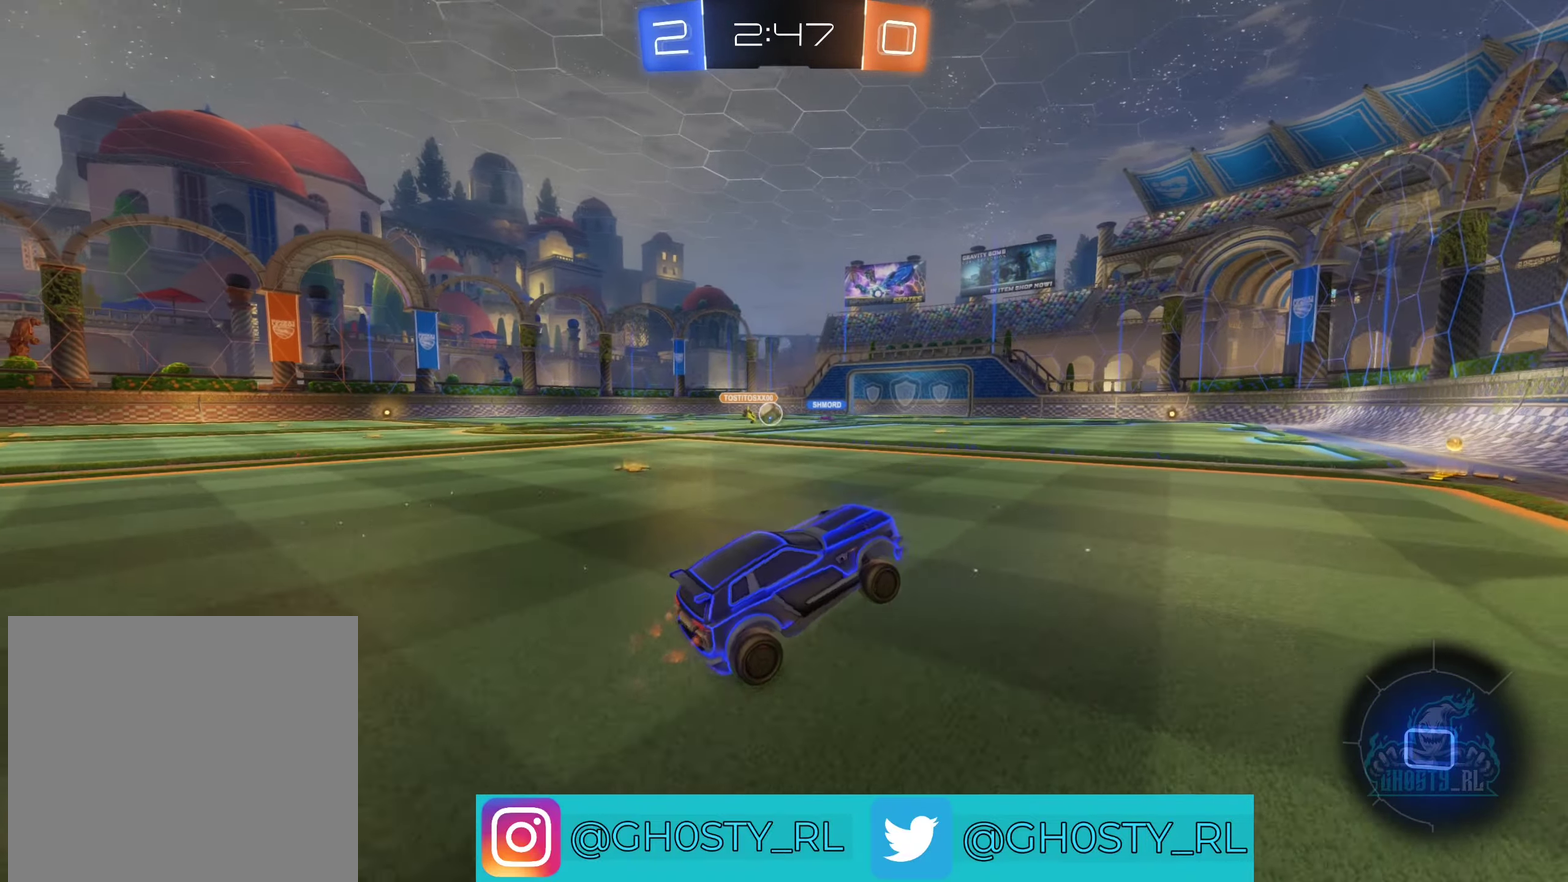
{"buttons": ["R2"], "left_stick": "center", "right_stick": "center", "events": []}
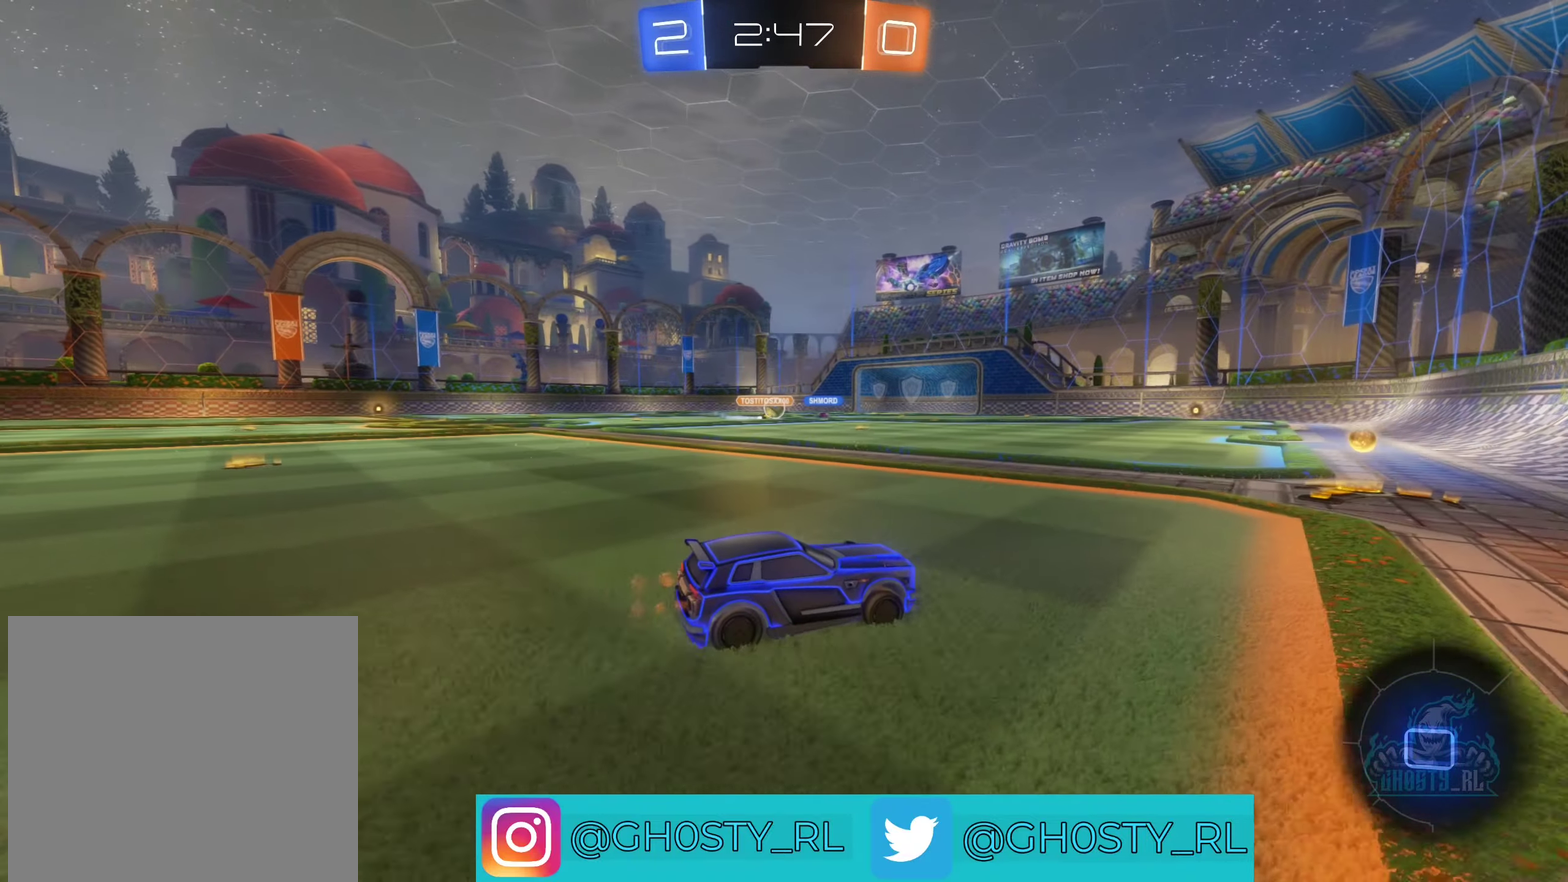
{"buttons": ["B", "R2"], "left_stick": "up-left", "right_stick": "center", "events": [[50, "left_stick", "up-left"], [467, "B", "down"]]}
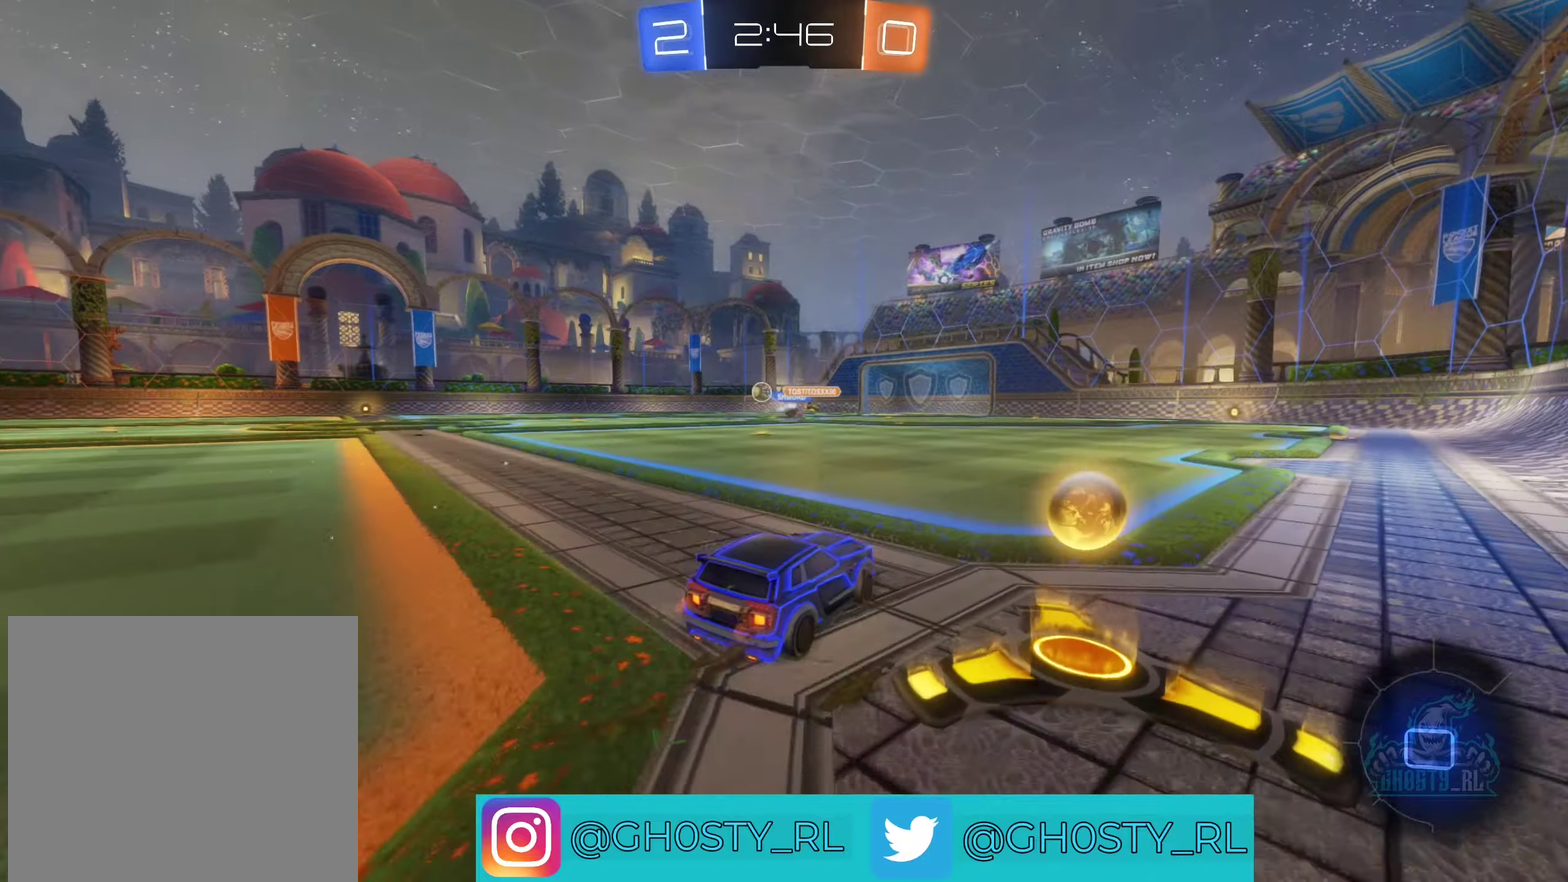
{"buttons": ["R2"], "left_stick": "right", "right_stick": "center", "events": [[350, "left_stick", "center"], [434, "B", "up"], [434, "left_stick", "right"]]}
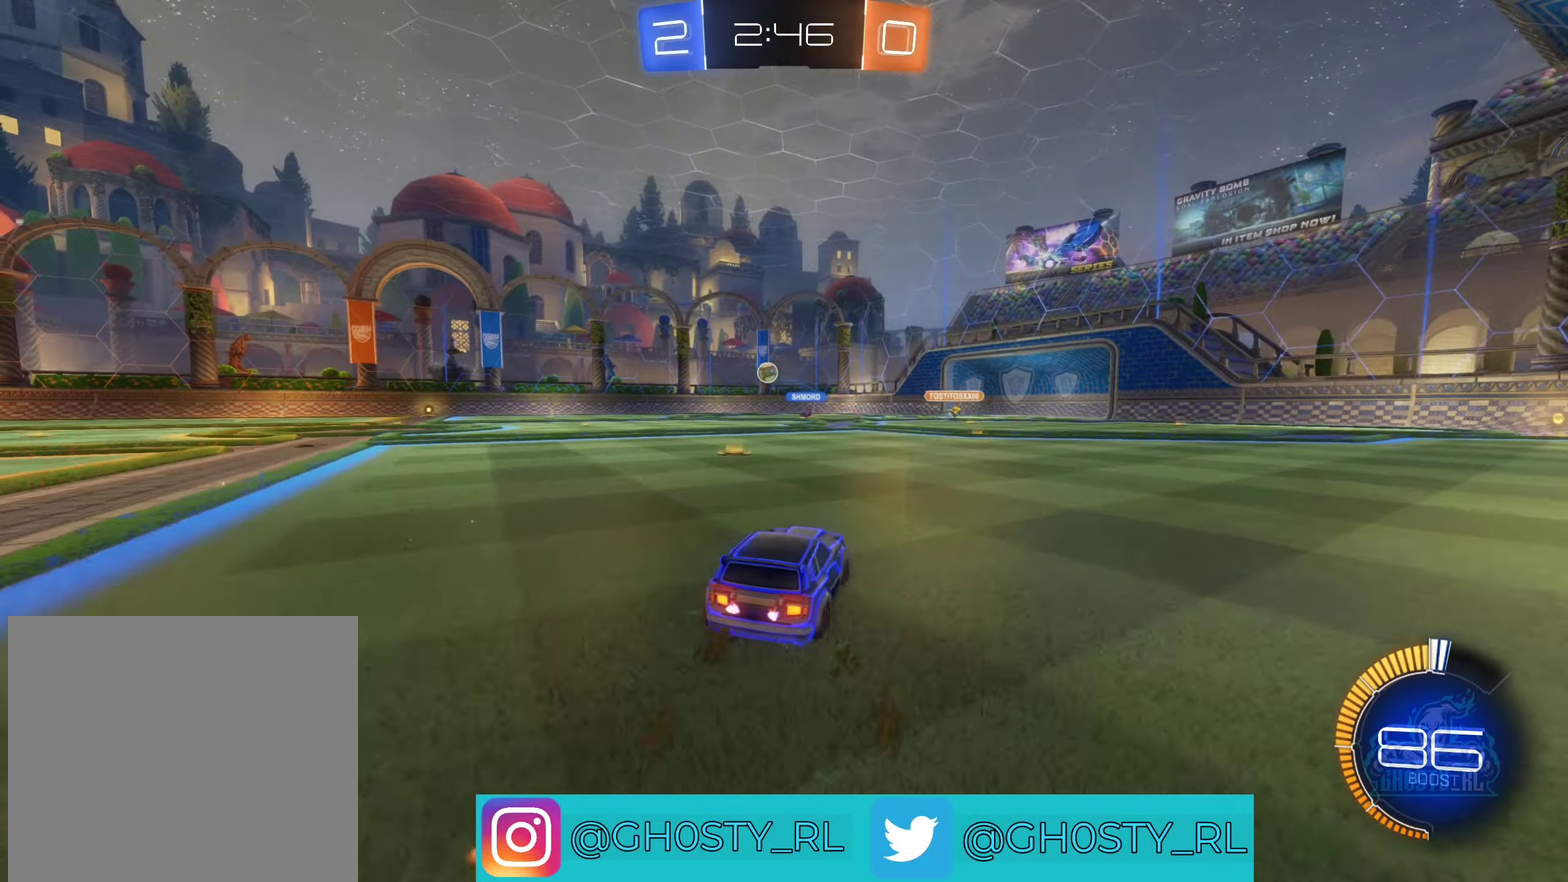
{"buttons": ["B", "R2"], "left_stick": "left", "right_stick": "center", "events": [[250, "left_stick", "center"], [300, "B", "down"], [317, "left_stick", "left"]]}
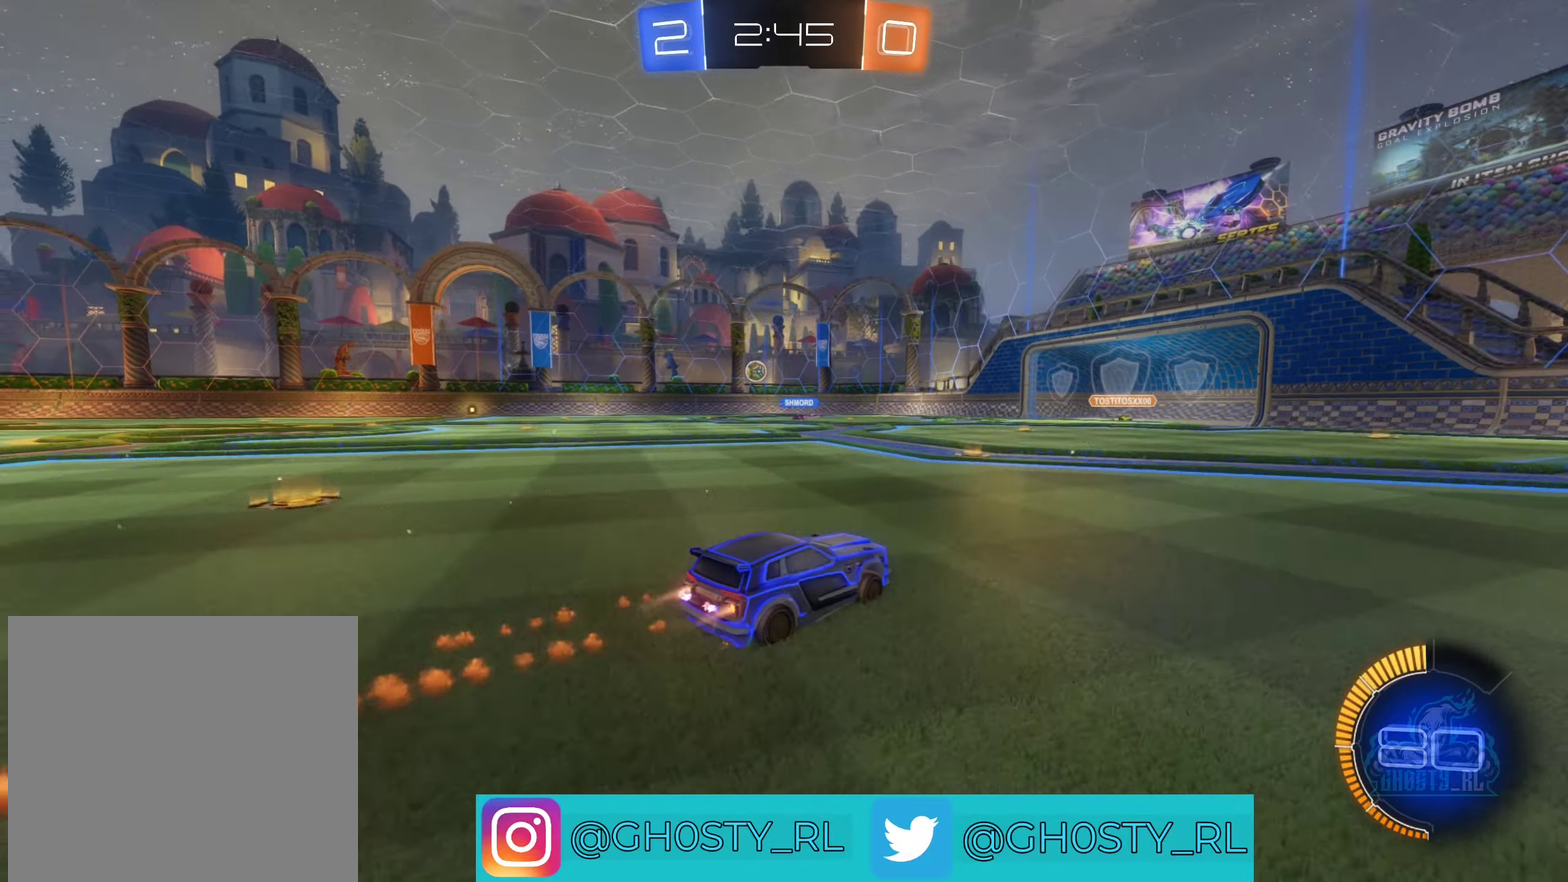
{"buttons": ["R2"], "left_stick": "right", "right_stick": "center", "events": [[50, "B", "up"], [50, "left_stick", "center"], [450, "left_stick", "right"]]}